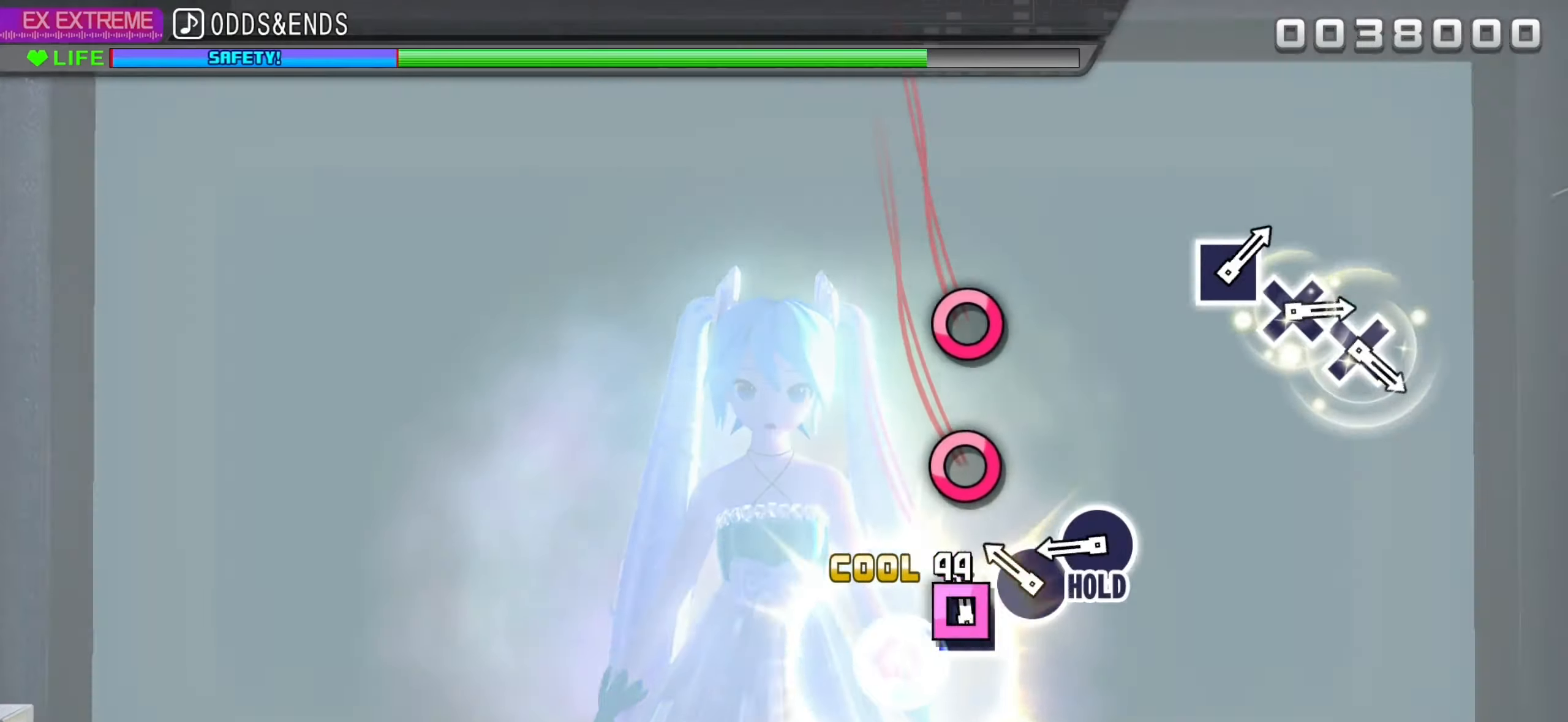
Gameplay with a controller (PlayStation layout); each line is a JSON object with the inputs held at the frame after it. "events" lists button and stick changes between this image and that frame as [ms after this image, input, new state], when the widget could be followed in between.
{"buttons": ["CIRCLE", "L2"], "left_stick": "center", "right_stick": "center", "events": [[33, "SQUARE", "down"], [100, "SQUARE", "up"], [200, "CIRCLE", "down"], [283, "CIRCLE", "up"], [333, "CIRCLE", "down"], [483, "L2", "down"]]}
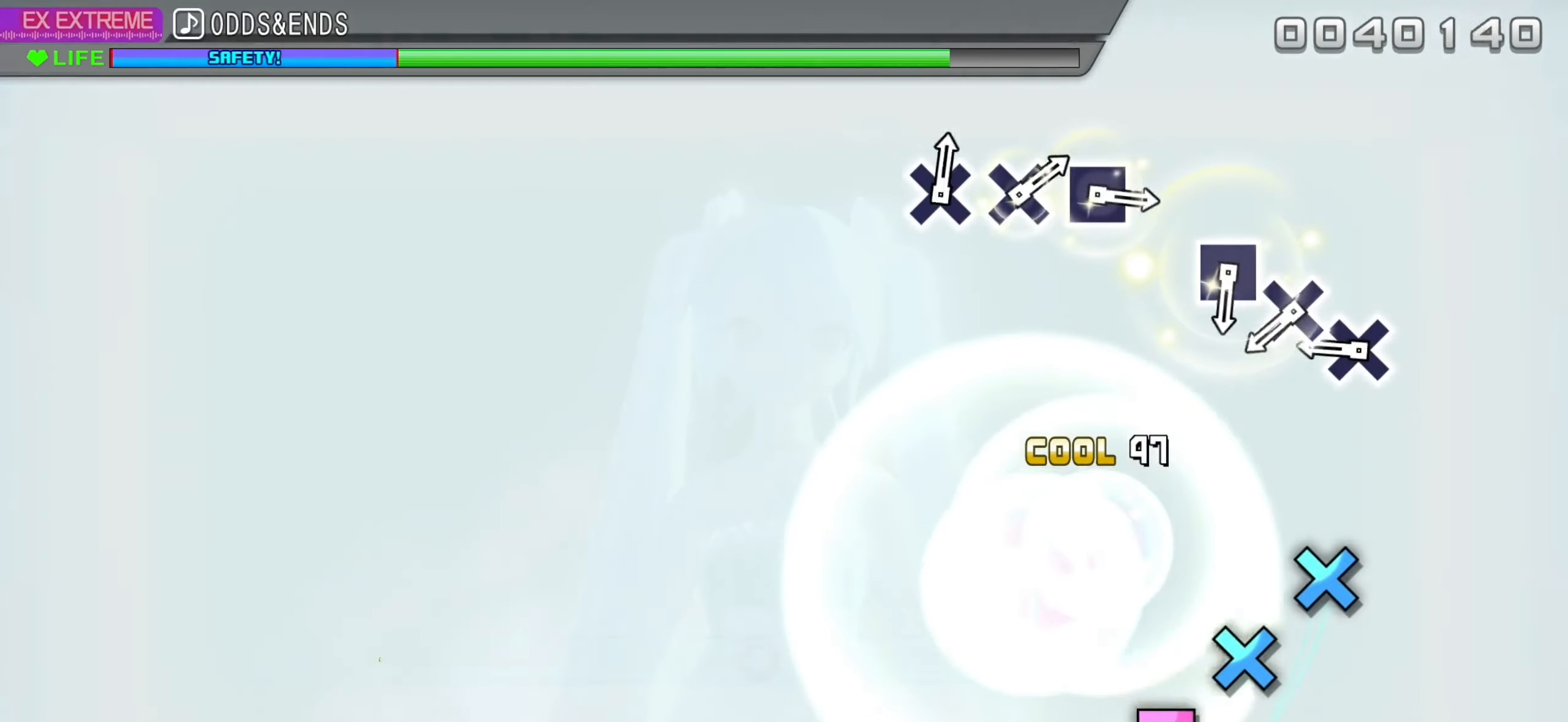
{"buttons": ["CROSS", "L2"], "left_stick": "center", "right_stick": "center", "events": [[67, "CIRCLE", "up"], [317, "CROSS", "down"], [400, "CROSS", "up"], [467, "CROSS", "down"]]}
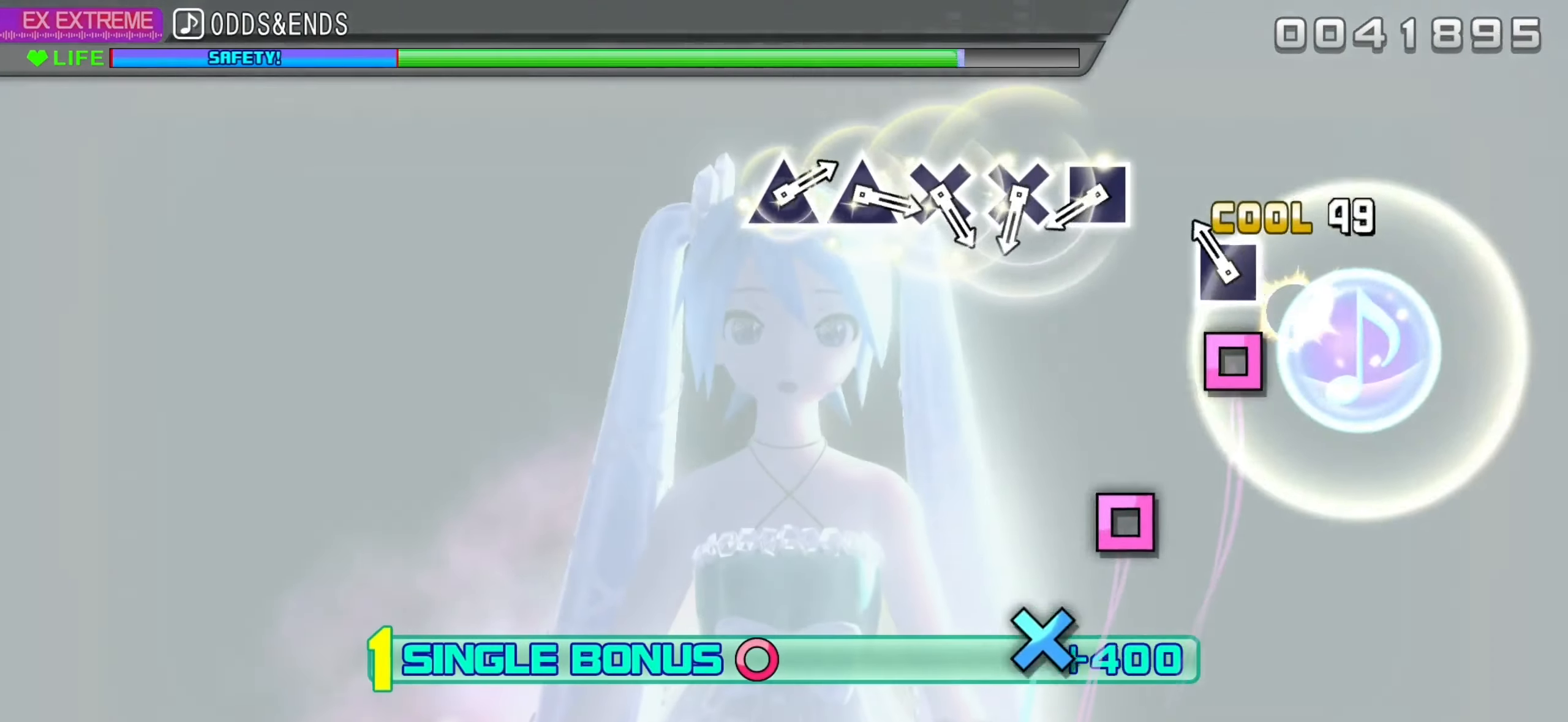
{"buttons": ["SQUARE", "L2"], "left_stick": "center", "right_stick": "center", "events": [[33, "CROSS", "up"], [117, "SQUARE", "down"], [250, "SQUARE", "up"], [433, "SQUARE", "down"]]}
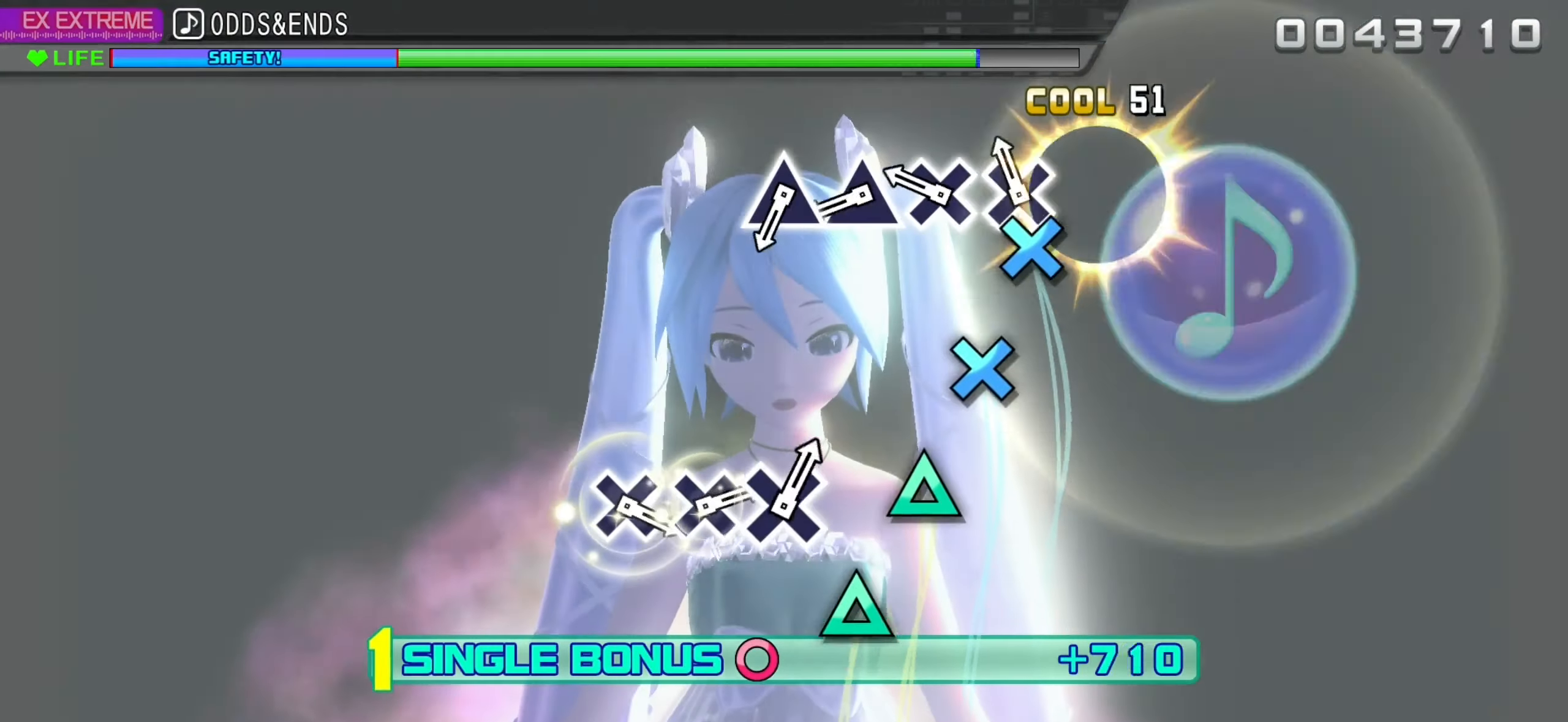
{"buttons": ["L2"], "left_stick": "center", "right_stick": "center", "events": [[33, "SQUARE", "up"], [100, "CROSS", "down"], [200, "CROSS", "up"], [250, "CROSS", "down"], [317, "CROSS", "up"], [417, "TRIANGLE", "down"], [500, "TRIANGLE", "up"]]}
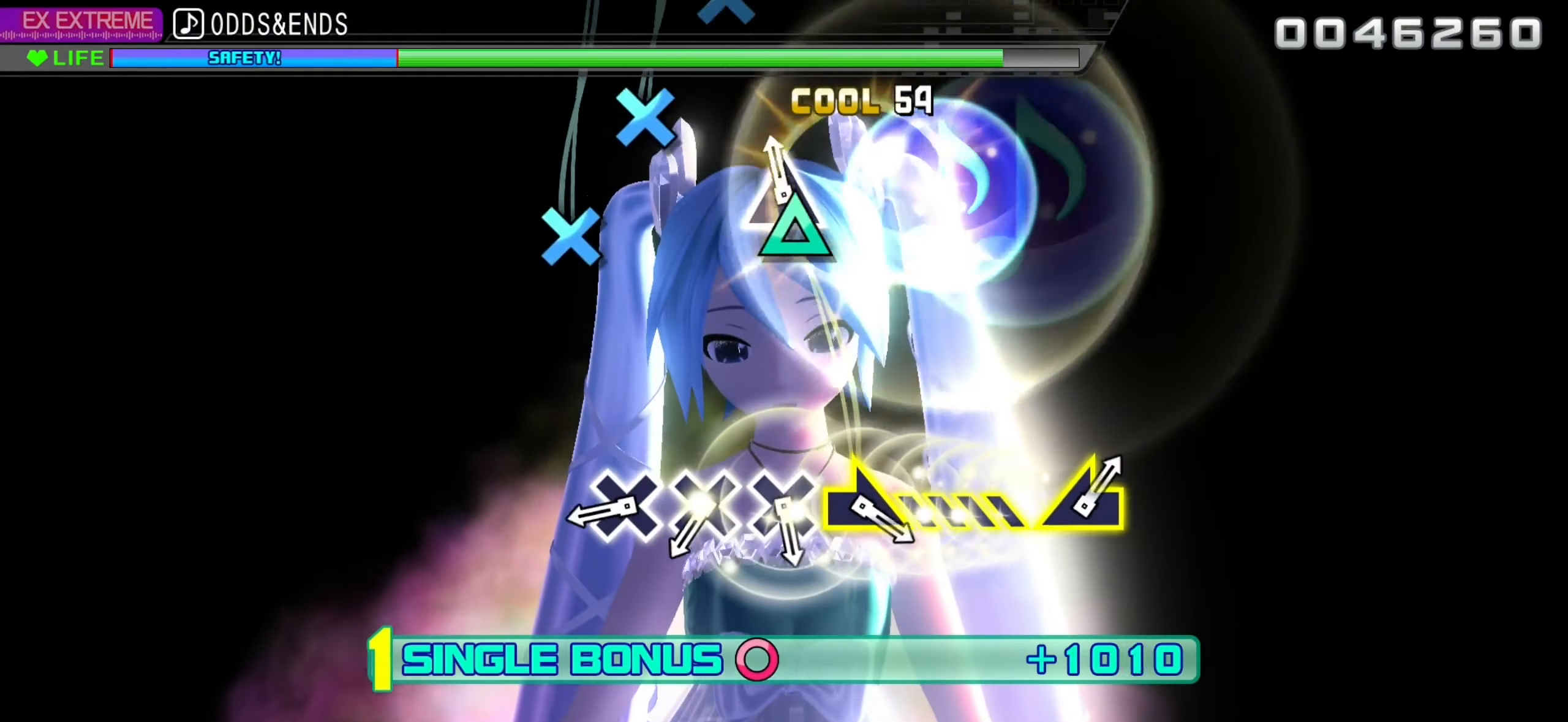
{"buttons": ["L2"], "left_stick": "center", "right_stick": "center", "events": [[67, "TRIANGLE", "down"], [200, "TRIANGLE", "up"], [383, "CROSS", "down"], [467, "CROSS", "up"]]}
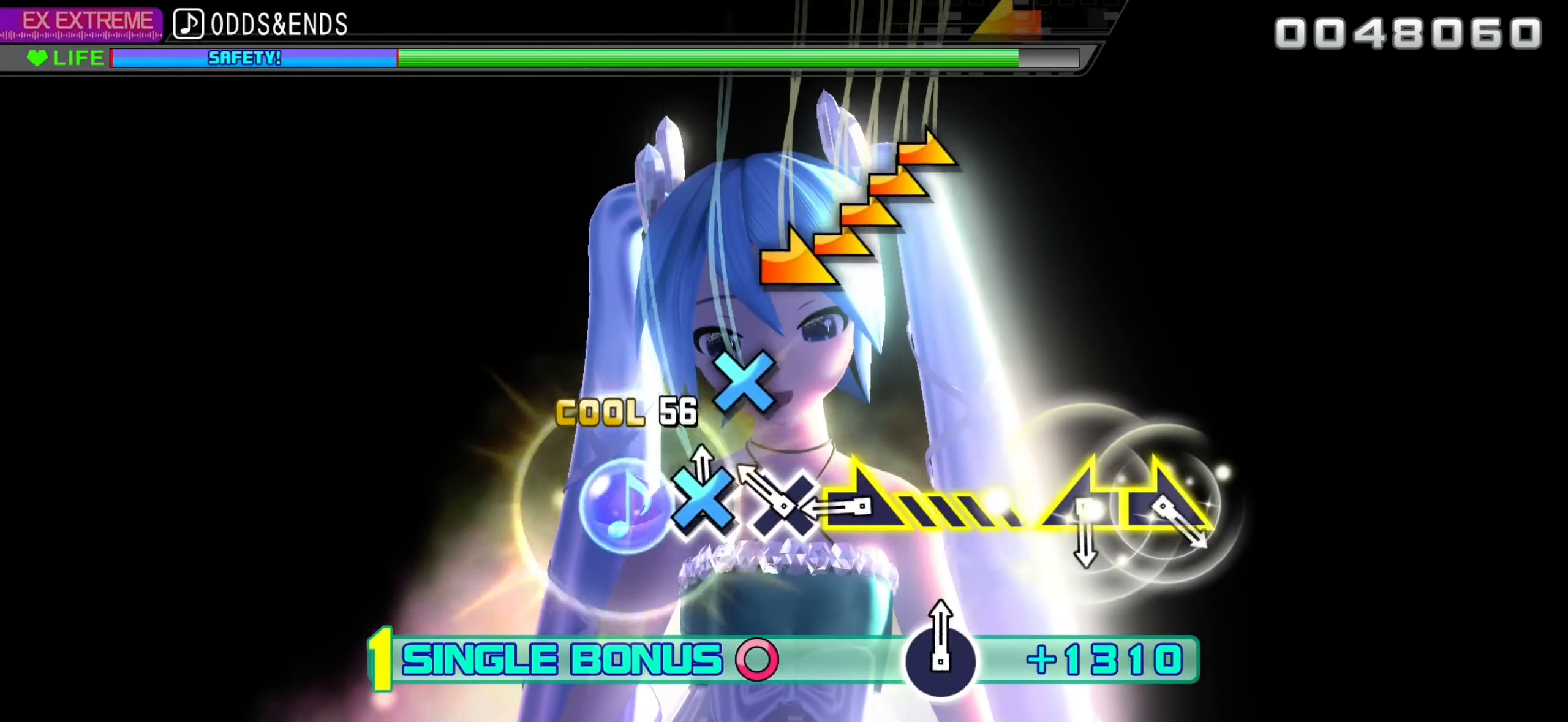
{"buttons": ["L2"], "left_stick": "center", "right_stick": "center", "events": [[50, "CROSS", "down"], [117, "CROSS", "up"], [200, "CROSS", "down"], [317, "left_stick", "right"], [350, "CROSS", "up"], [483, "left_stick", "center"]]}
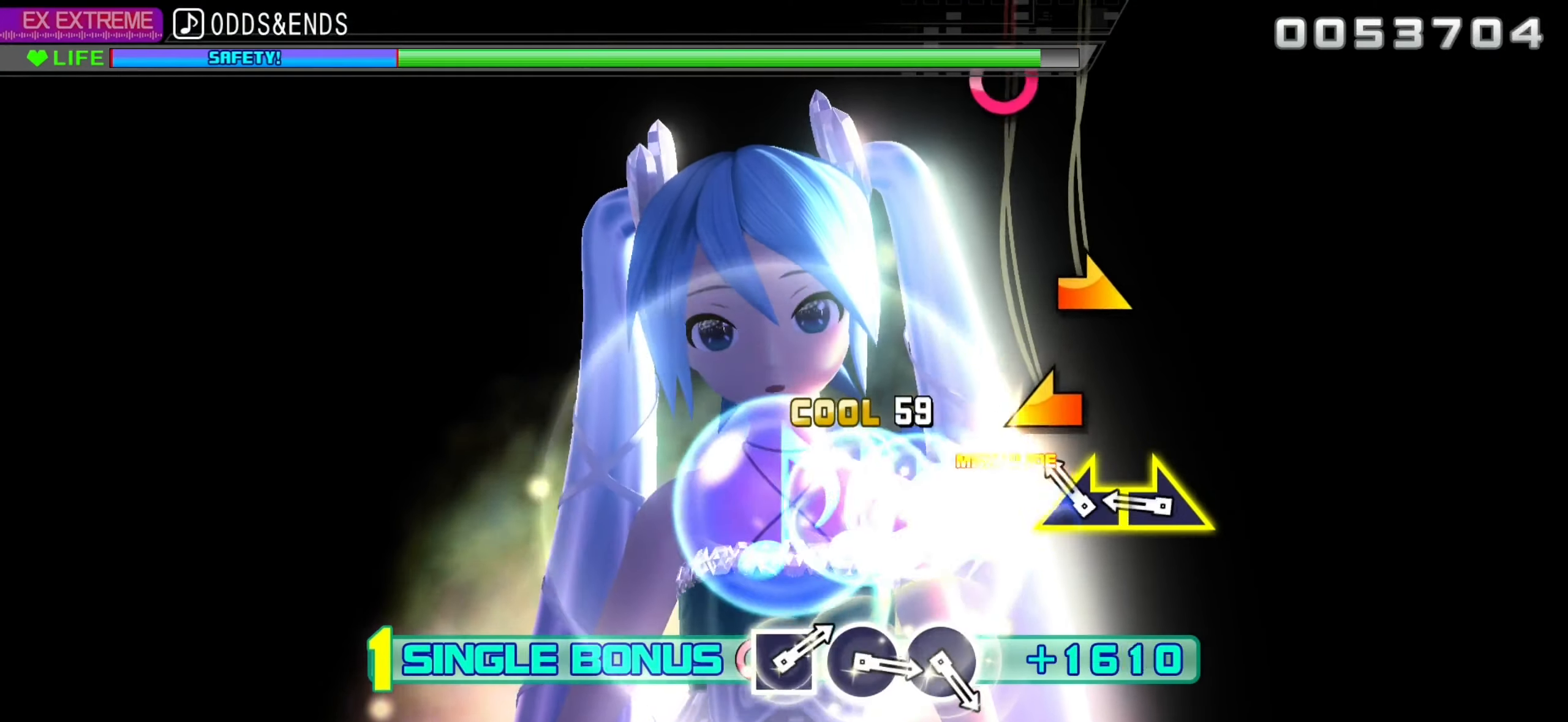
{"buttons": ["L2"], "left_stick": "center", "right_stick": "center", "events": [[150, "left_stick", "up-left"], [317, "left_stick", "right"], [433, "left_stick", "center"]]}
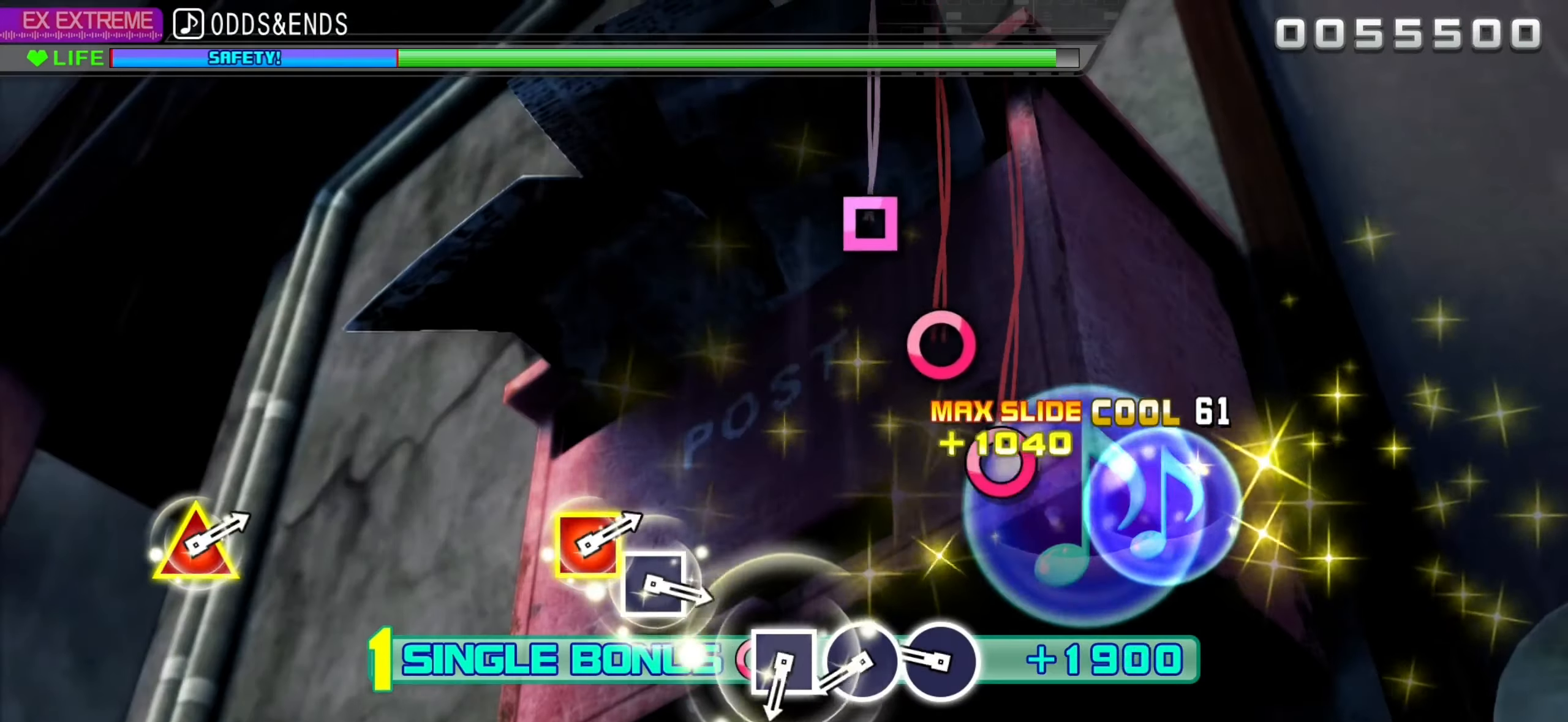
{"buttons": ["CIRCLE", "L2"], "left_stick": "center", "right_stick": "center", "events": [[283, "CIRCLE", "down"], [383, "CIRCLE", "up"], [450, "CIRCLE", "down"]]}
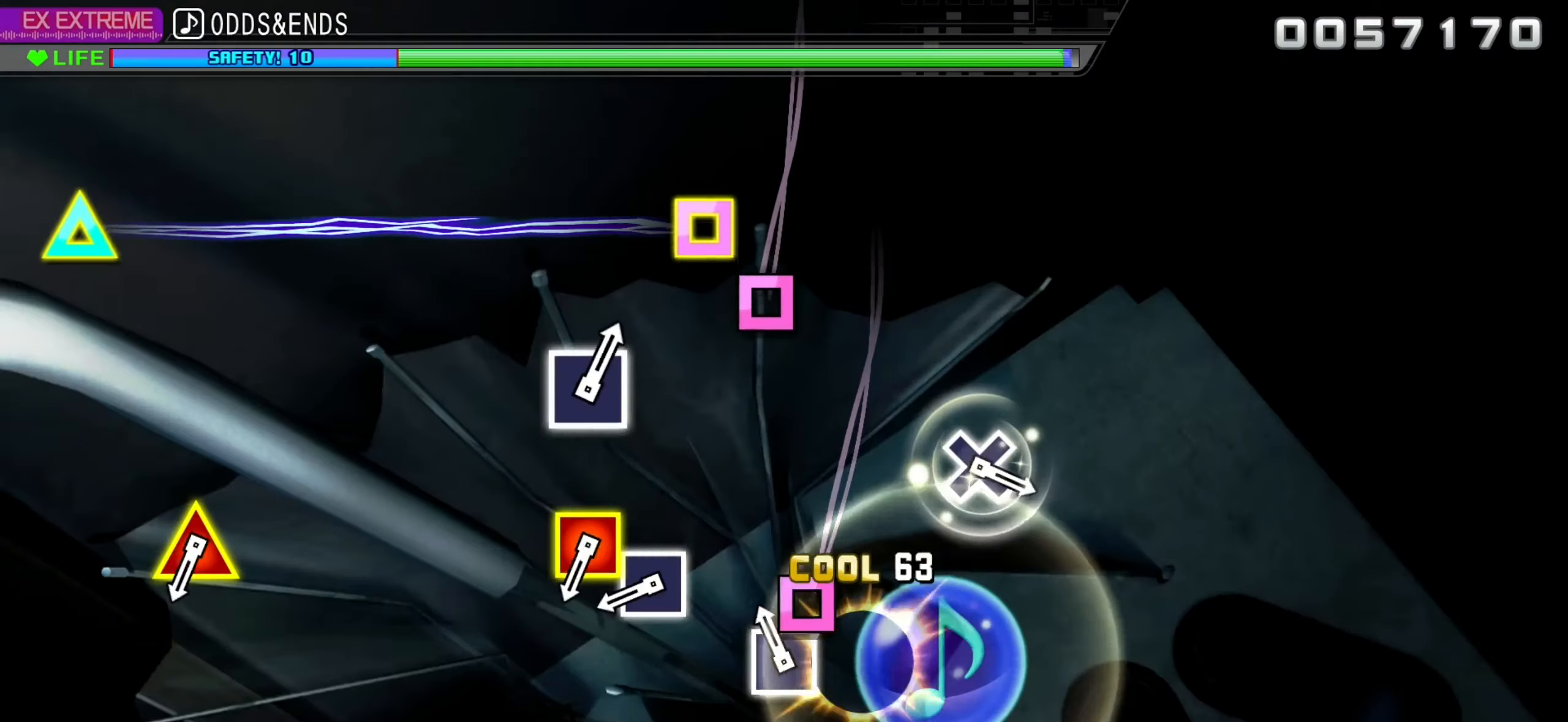
{"buttons": ["SQUARE", "L2"], "left_stick": "center", "right_stick": "center", "events": [[17, "CIRCLE", "up"], [100, "SQUARE", "down"], [250, "SQUARE", "up"], [400, "SQUARE", "down"]]}
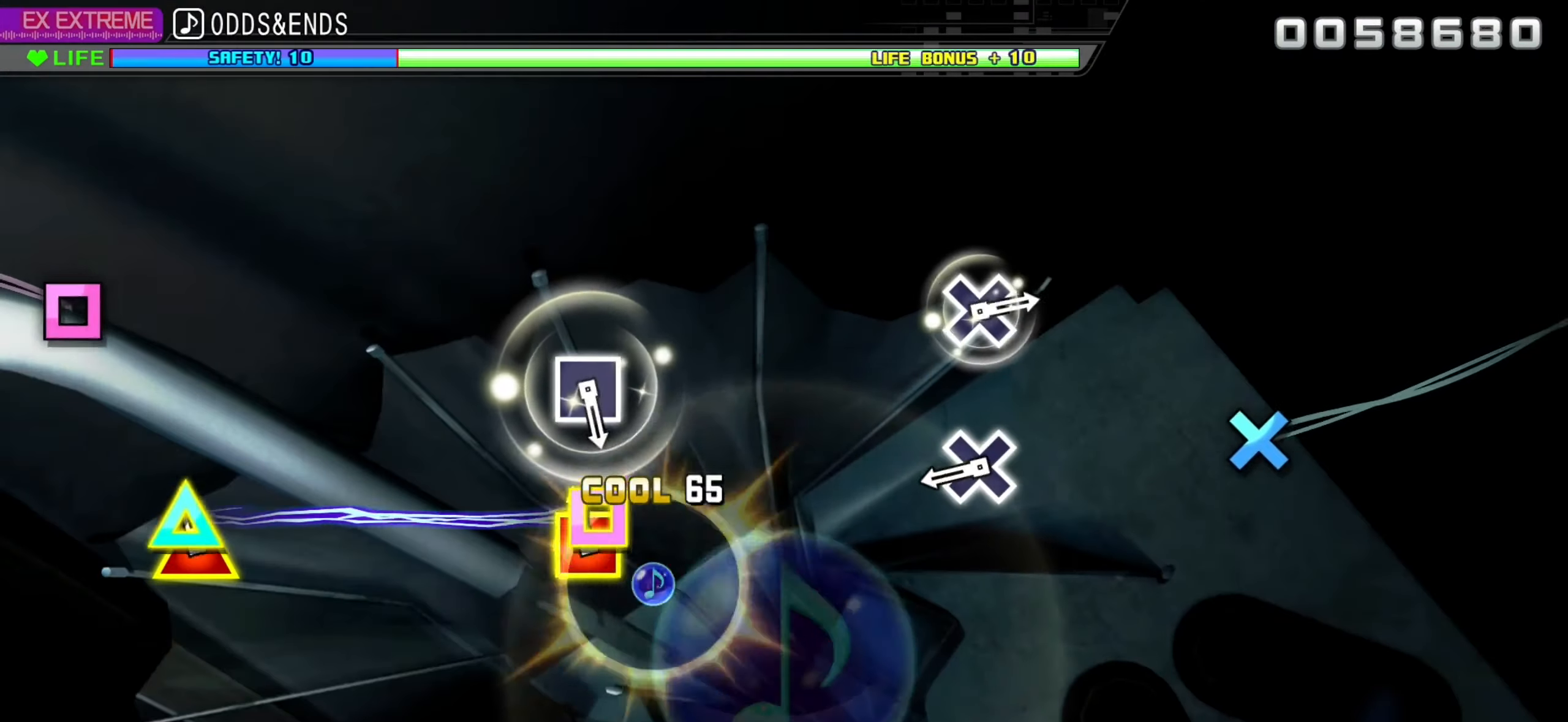
{"buttons": ["L2"], "left_stick": "center", "right_stick": "center", "events": [[50, "SQUARE", "up"], [83, "DPAD_LEFT", "down"], [83, "DPAD_UP", "down"], [183, "DPAD_LEFT", "up"], [183, "DPAD_UP", "up"], [400, "CROSS", "down"], [500, "CROSS", "up"]]}
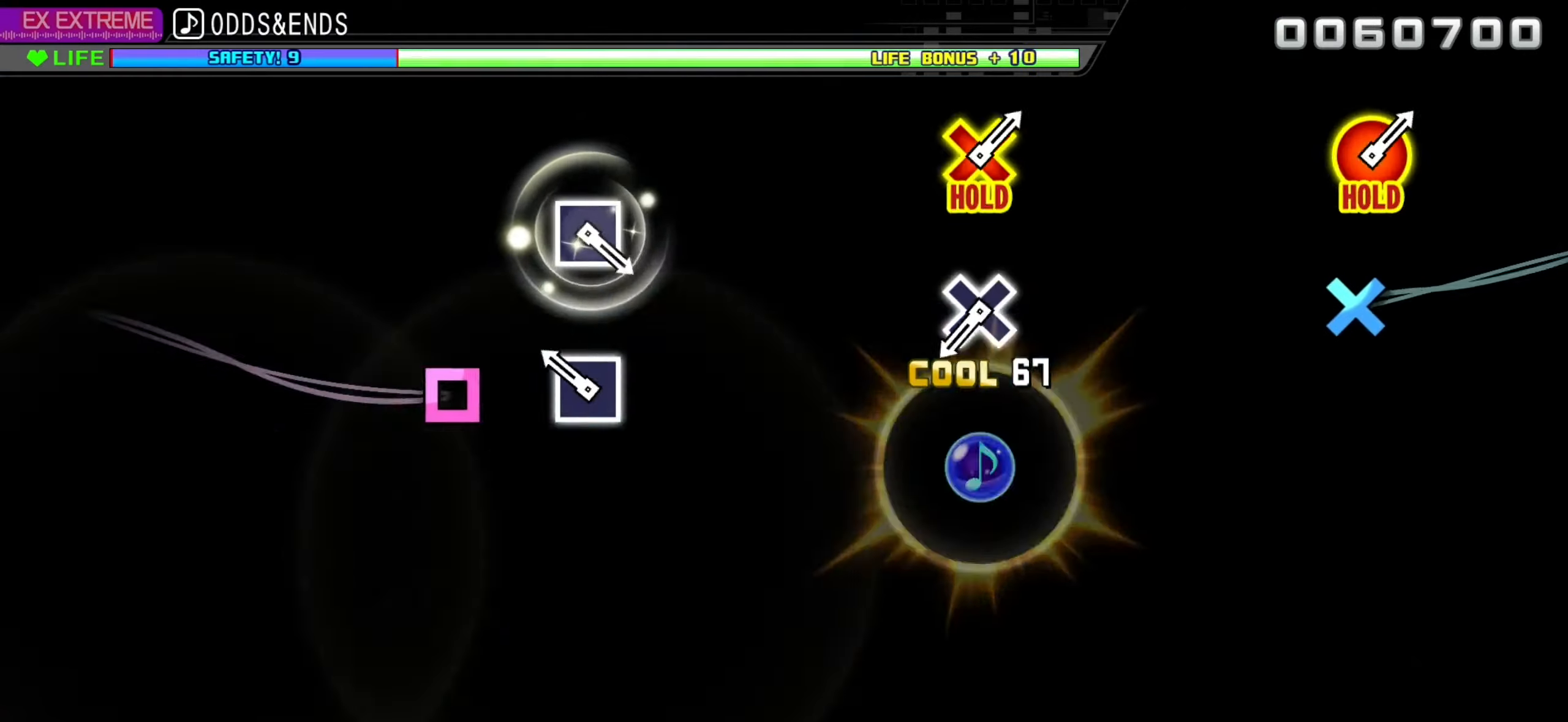
{"buttons": ["L2"], "left_stick": "center", "right_stick": "center", "events": [[200, "SQUARE", "down"], [300, "SQUARE", "up"]]}
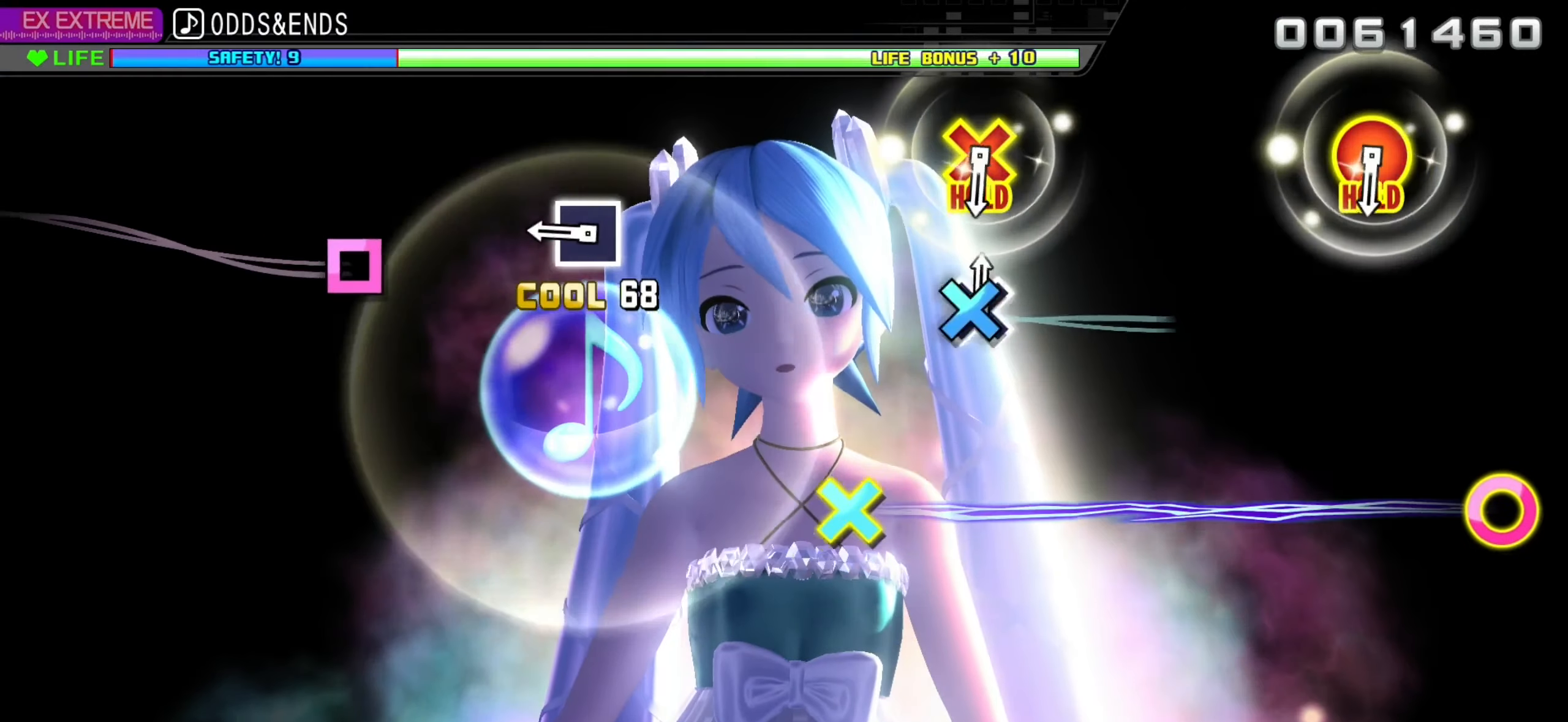
{"buttons": [], "left_stick": "center", "right_stick": "center", "events": [[17, "CROSS", "down"], [150, "CROSS", "up"], [317, "SQUARE", "down"], [400, "L2", "up"], [467, "SQUARE", "up"]]}
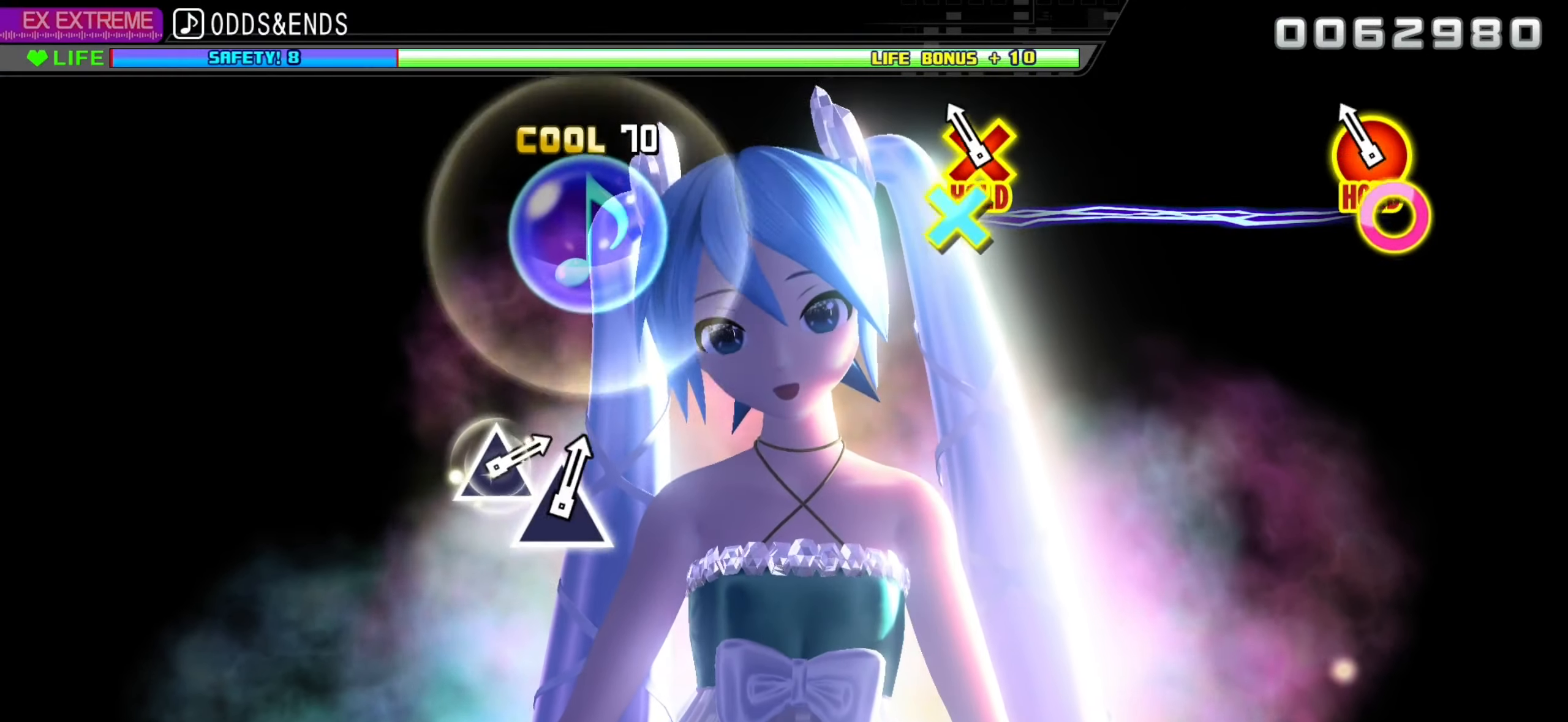
{"buttons": ["L2"], "left_stick": "center", "right_stick": "center", "events": [[117, "DPAD_DOWN", "down"], [117, "DPAD_RIGHT", "down"], [284, "L2", "down"], [367, "DPAD_DOWN", "up"], [367, "DPAD_RIGHT", "up"]]}
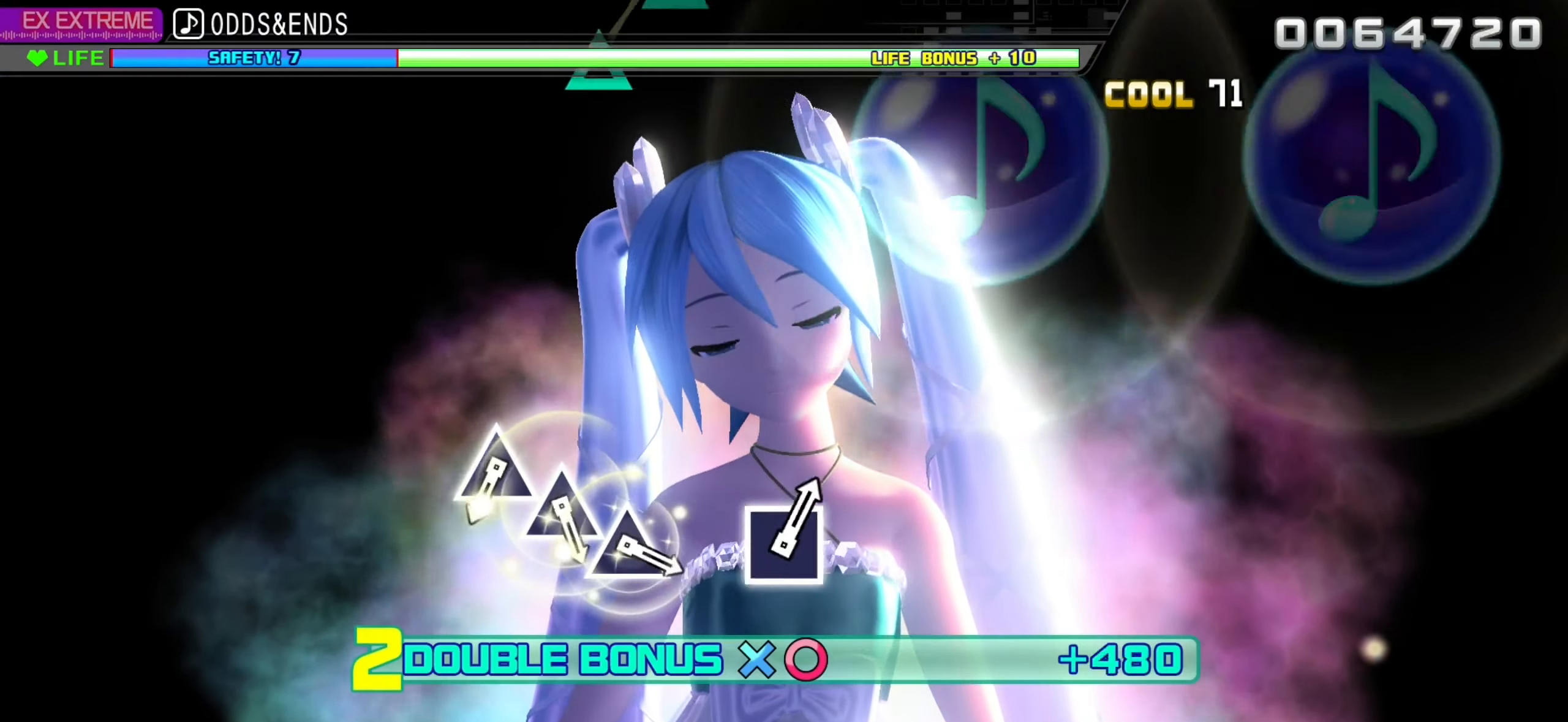
{"buttons": ["L2"], "left_stick": "center", "right_stick": "center", "events": []}
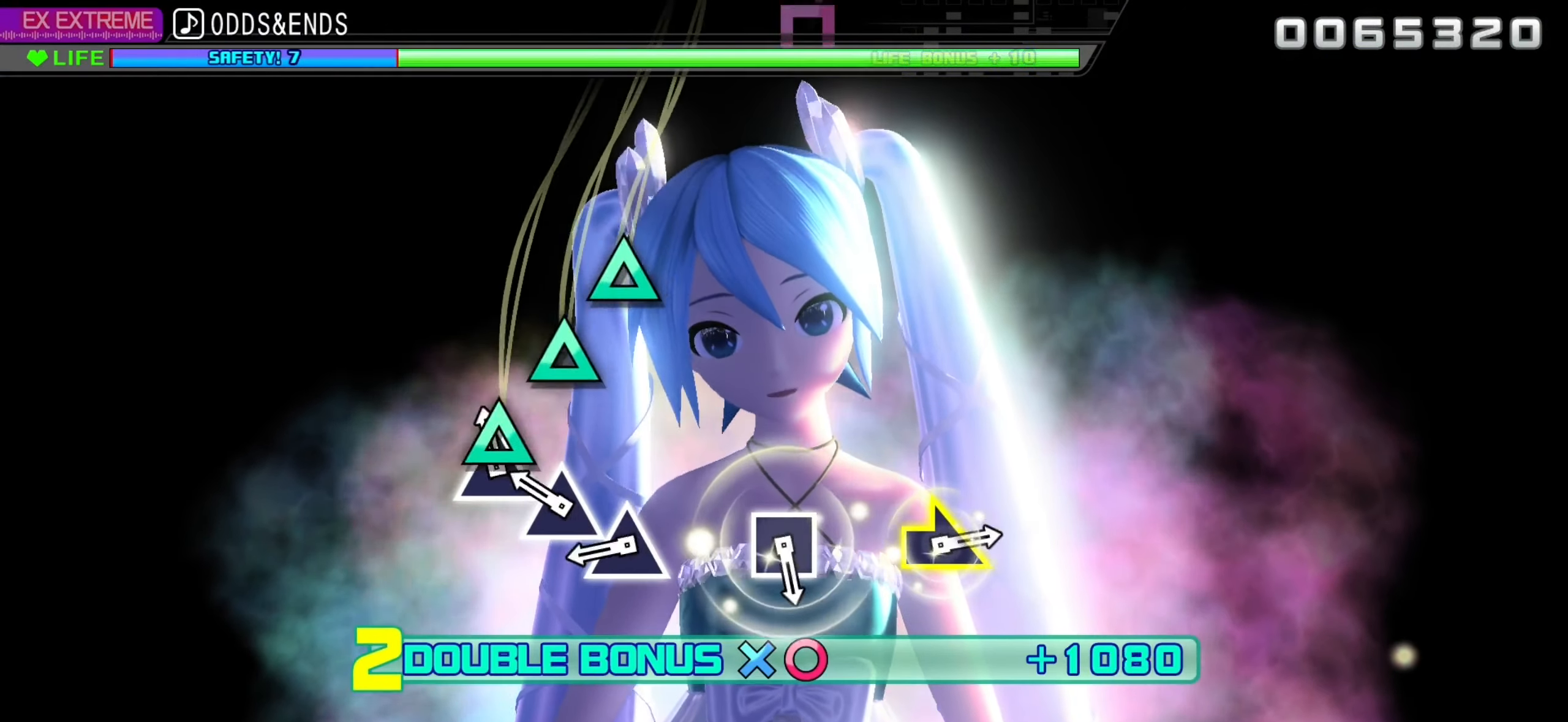
{"buttons": ["TRIANGLE", "L2"], "left_stick": "center", "right_stick": "center", "events": [[67, "TRIANGLE", "down"], [150, "TRIANGLE", "up"], [234, "TRIANGLE", "down"], [317, "TRIANGLE", "up"], [400, "TRIANGLE", "down"]]}
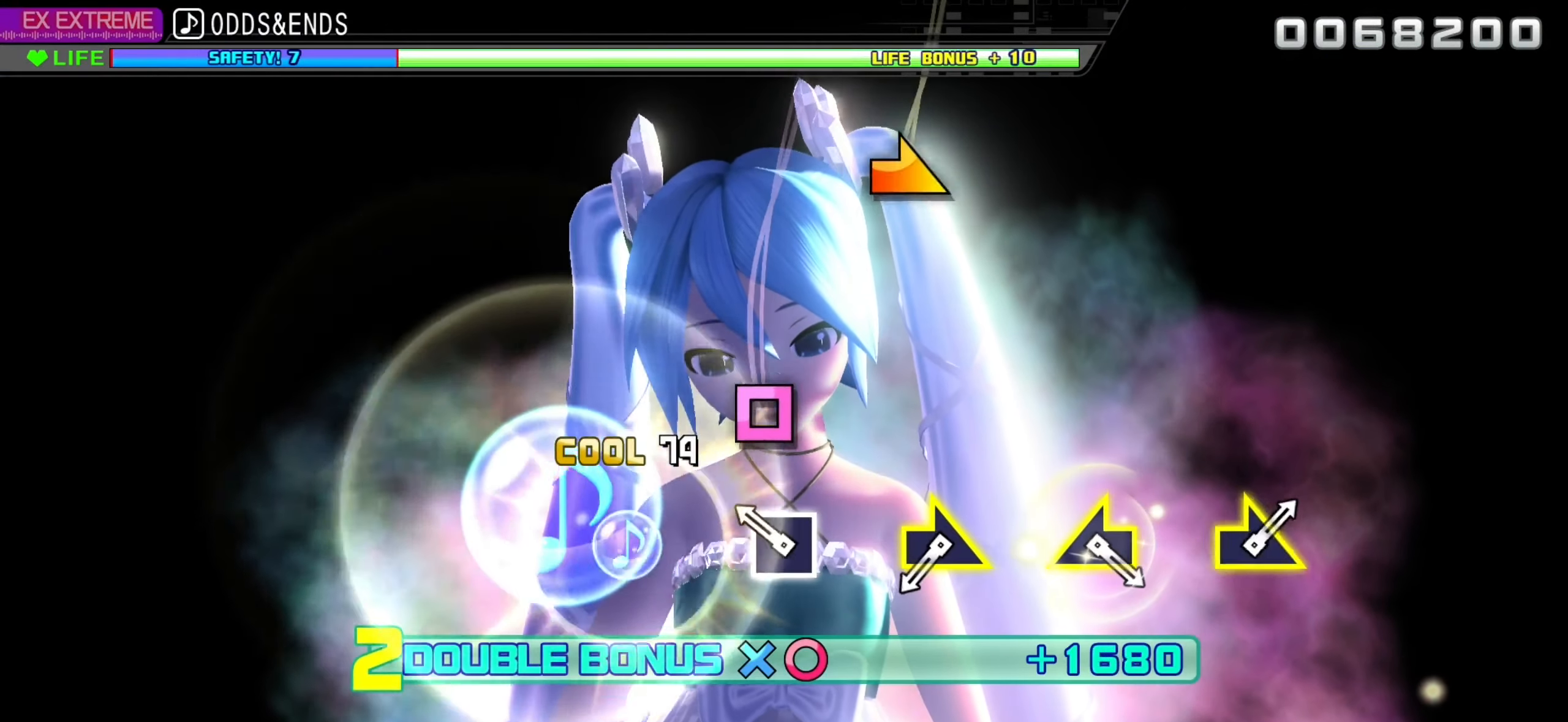
{"buttons": ["L2"], "left_stick": "right", "right_stick": "center", "events": [[17, "TRIANGLE", "up"], [200, "SQUARE", "down"], [334, "SQUARE", "up"], [484, "left_stick", "right"]]}
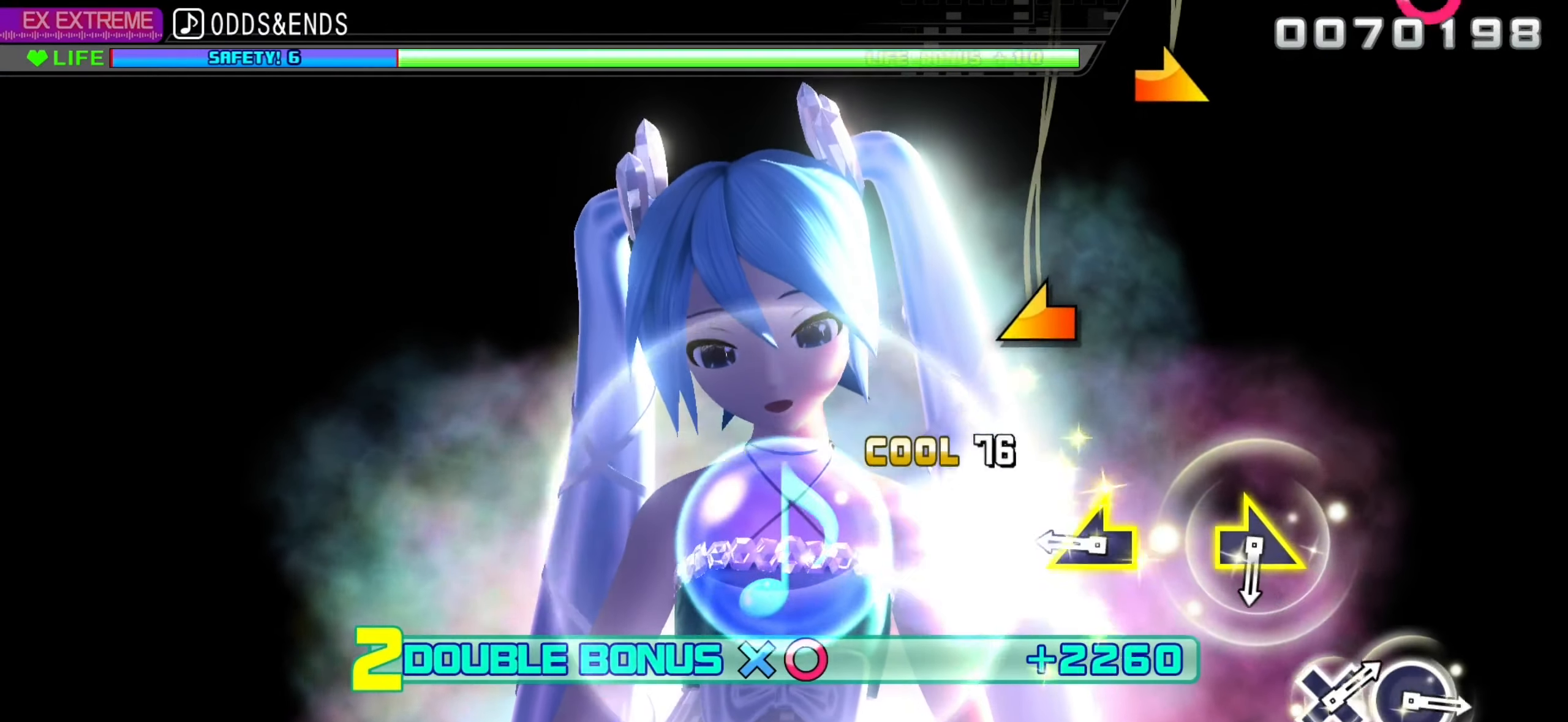
{"buttons": ["L2"], "left_stick": "center", "right_stick": "center", "events": [[100, "left_stick", "center"], [300, "left_stick", "left"], [400, "left_stick", "center"]]}
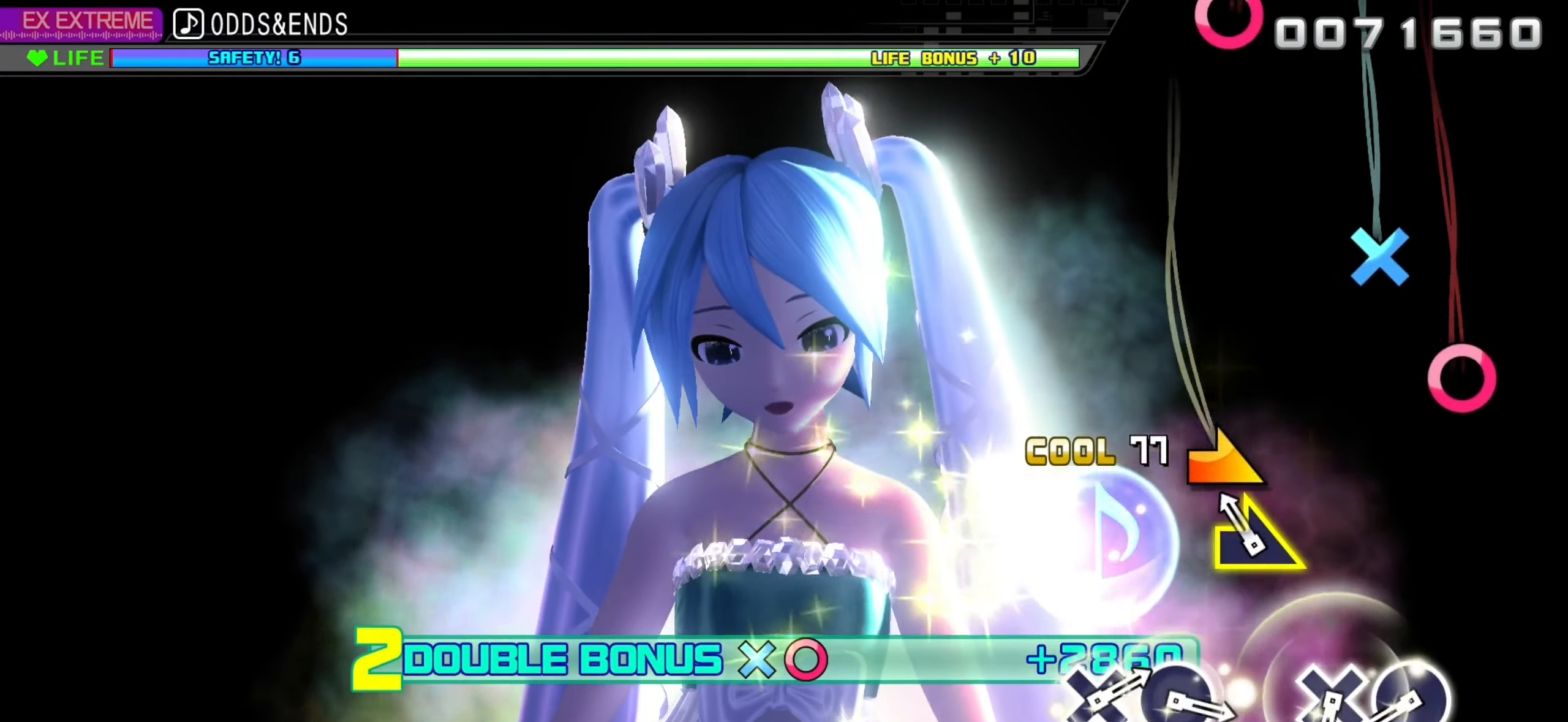
{"buttons": ["CIRCLE", "L2"], "left_stick": "center", "right_stick": "center", "events": [[117, "left_stick", "right"], [217, "left_stick", "center"], [450, "CIRCLE", "down"]]}
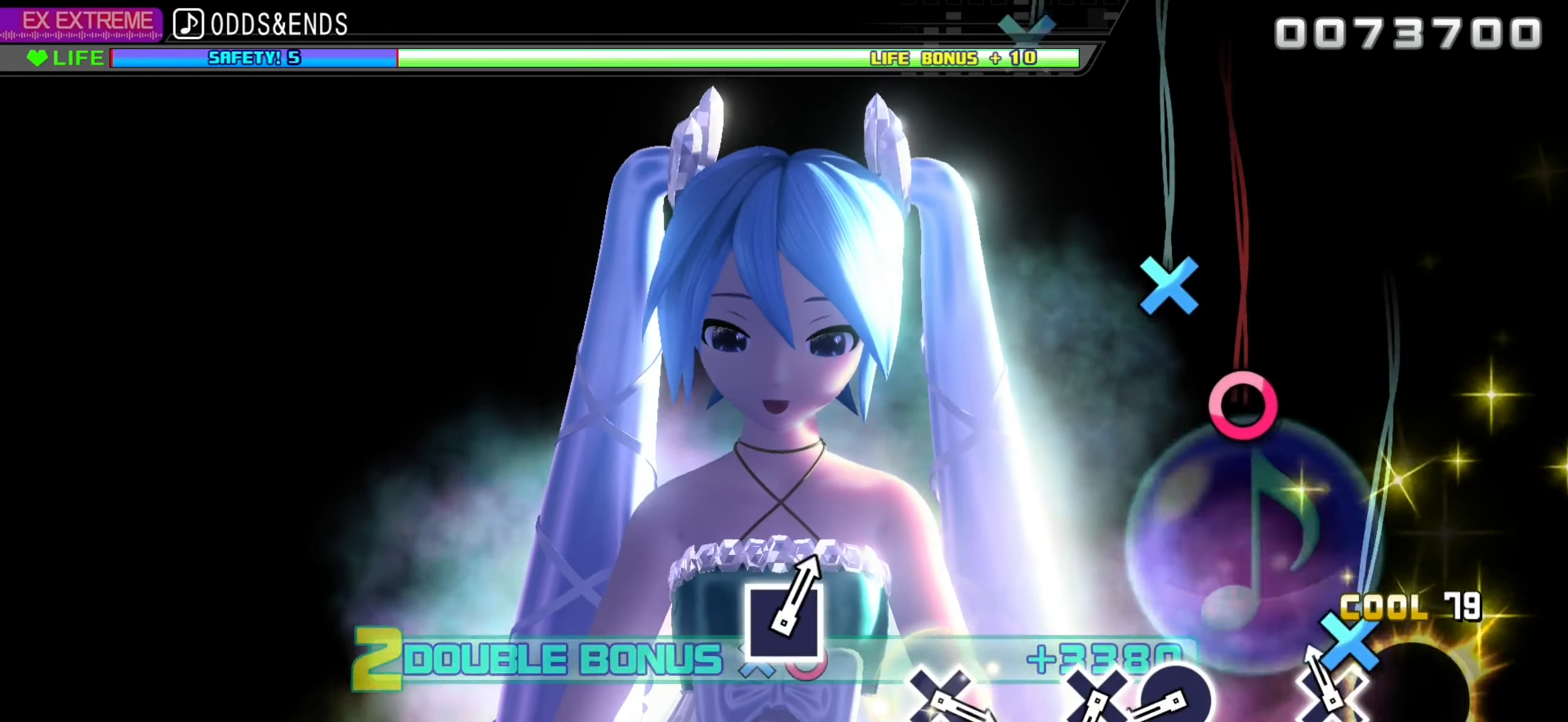
{"buttons": ["L2"], "left_stick": "center", "right_stick": "center", "events": [[17, "CIRCLE", "up"], [100, "CROSS", "down"], [234, "CROSS", "up"], [400, "CIRCLE", "down"], [467, "CIRCLE", "up"]]}
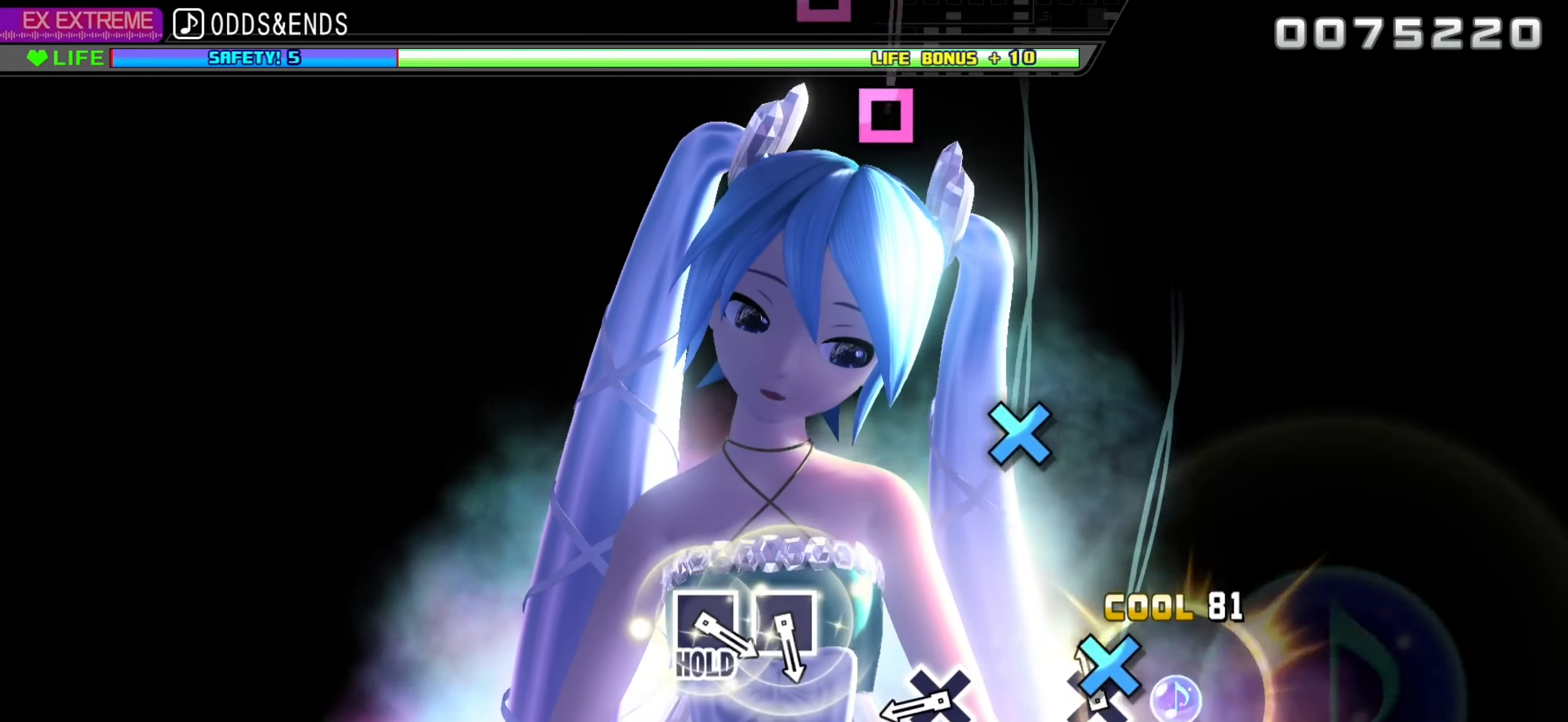
{"buttons": ["CROSS"], "left_stick": "center", "right_stick": "center", "events": [[67, "CROSS", "down"], [200, "CROSS", "up"], [366, "CROSS", "down"], [433, "L2", "up"]]}
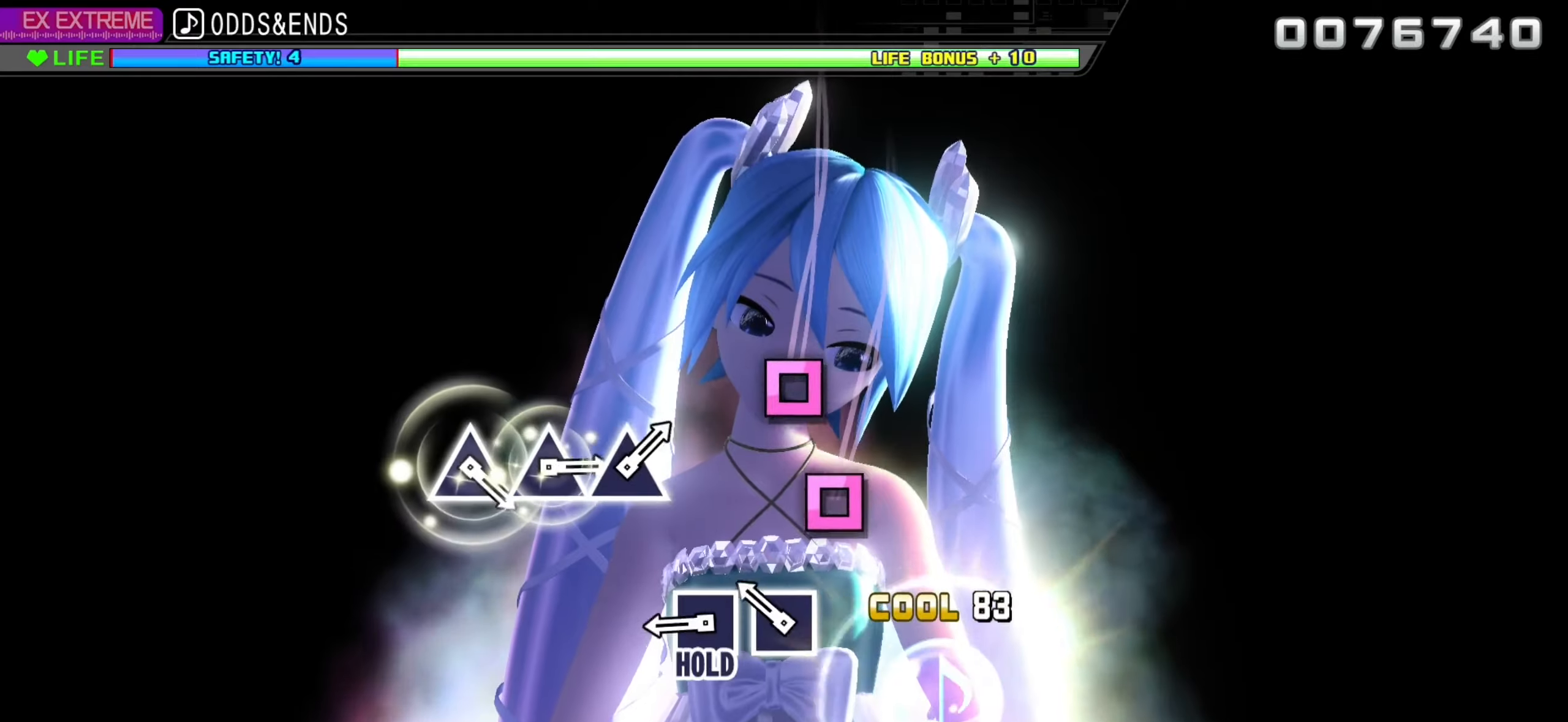
{"buttons": ["SQUARE", "L2"], "left_stick": "center", "right_stick": "center", "events": [[16, "CROSS", "up"], [183, "SQUARE", "down"], [266, "SQUARE", "up"], [333, "SQUARE", "down"], [483, "L2", "down"]]}
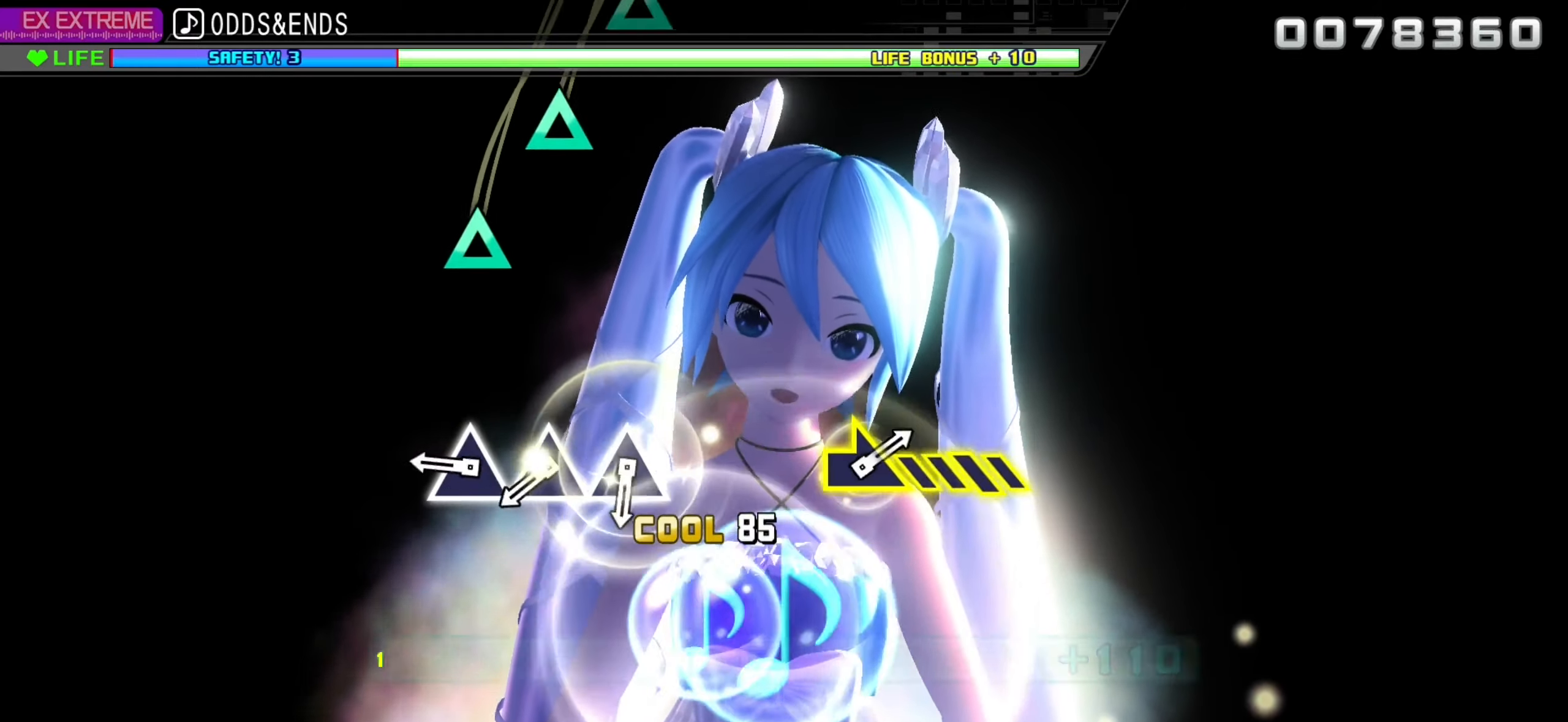
{"buttons": ["TRIANGLE", "L2"], "left_stick": "center", "right_stick": "center", "events": [[66, "SQUARE", "up"], [300, "TRIANGLE", "down"], [400, "TRIANGLE", "up"], [466, "TRIANGLE", "down"]]}
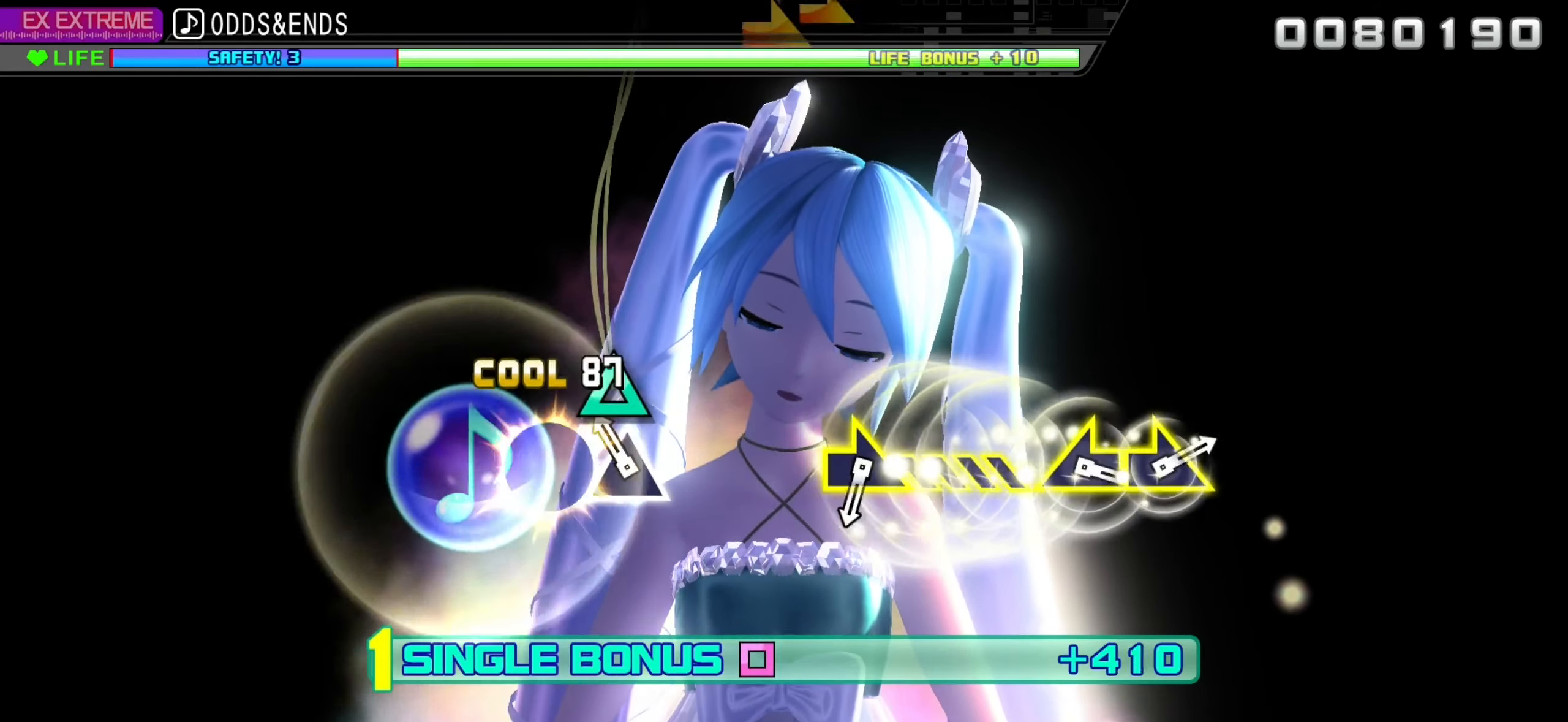
{"buttons": ["L2"], "left_stick": "center", "right_stick": "center", "events": [[50, "TRIANGLE", "up"], [133, "TRIANGLE", "down"], [266, "TRIANGLE", "up"]]}
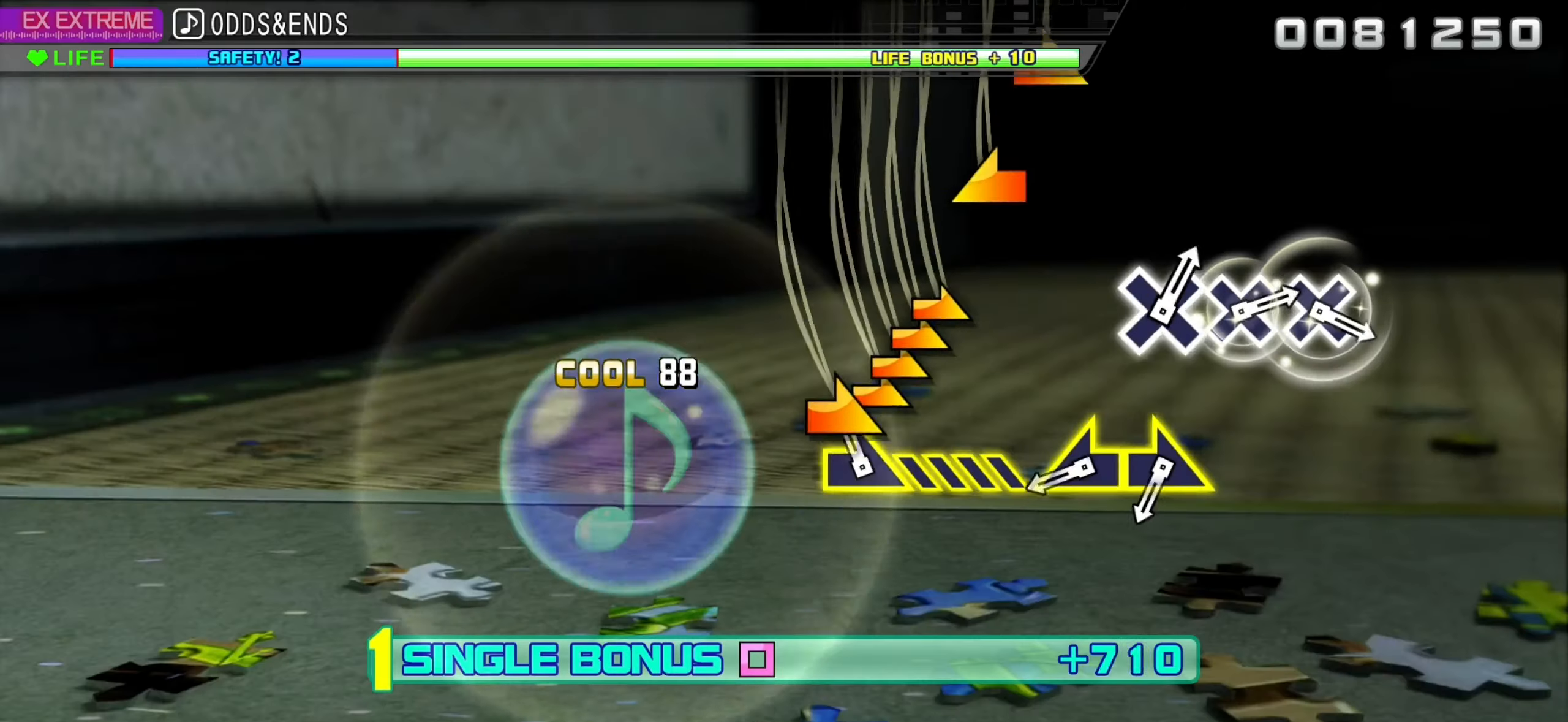
{"buttons": ["L2"], "left_stick": "left", "right_stick": "center", "events": [[50, "left_stick", "right"], [183, "left_stick", "center"], [383, "left_stick", "left"]]}
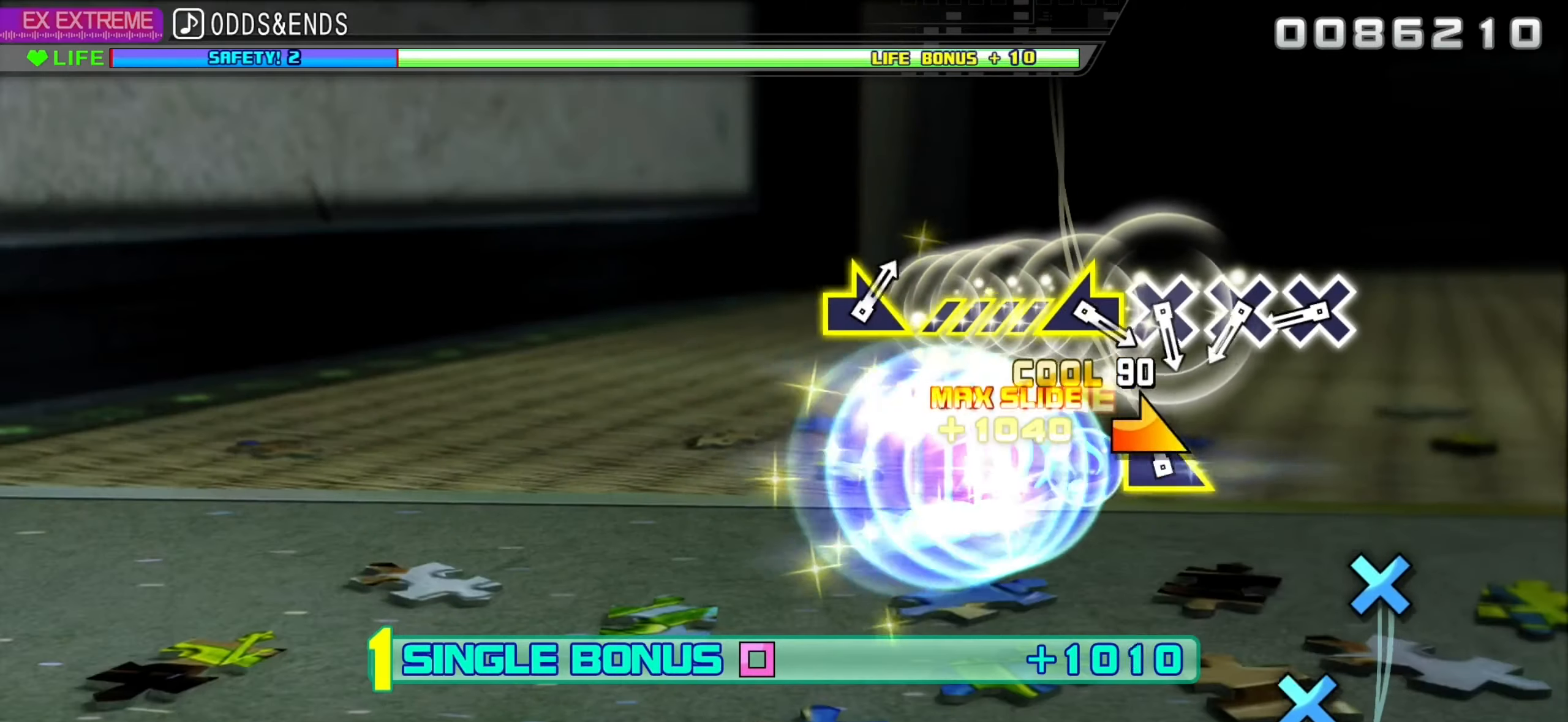
{"buttons": ["L2"], "left_stick": "center", "right_stick": "center", "events": [[50, "left_stick", "right"], [166, "left_stick", "center"], [383, "CROSS", "down"], [466, "CROSS", "up"]]}
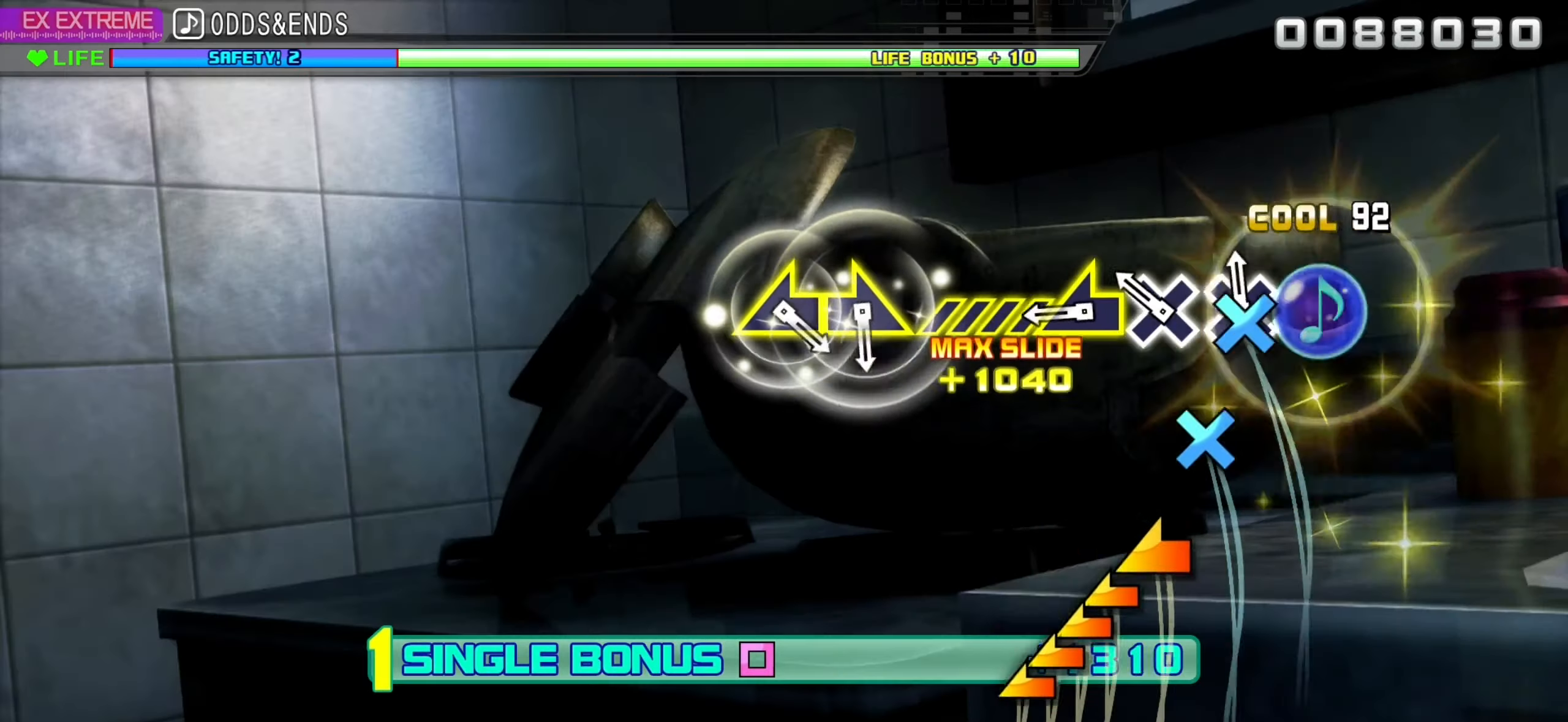
{"buttons": ["L2"], "left_stick": "center", "right_stick": "center", "events": [[33, "CROSS", "down"], [116, "CROSS", "up"], [183, "CROSS", "down"], [300, "left_stick", "left"], [350, "CROSS", "up"], [500, "left_stick", "center"]]}
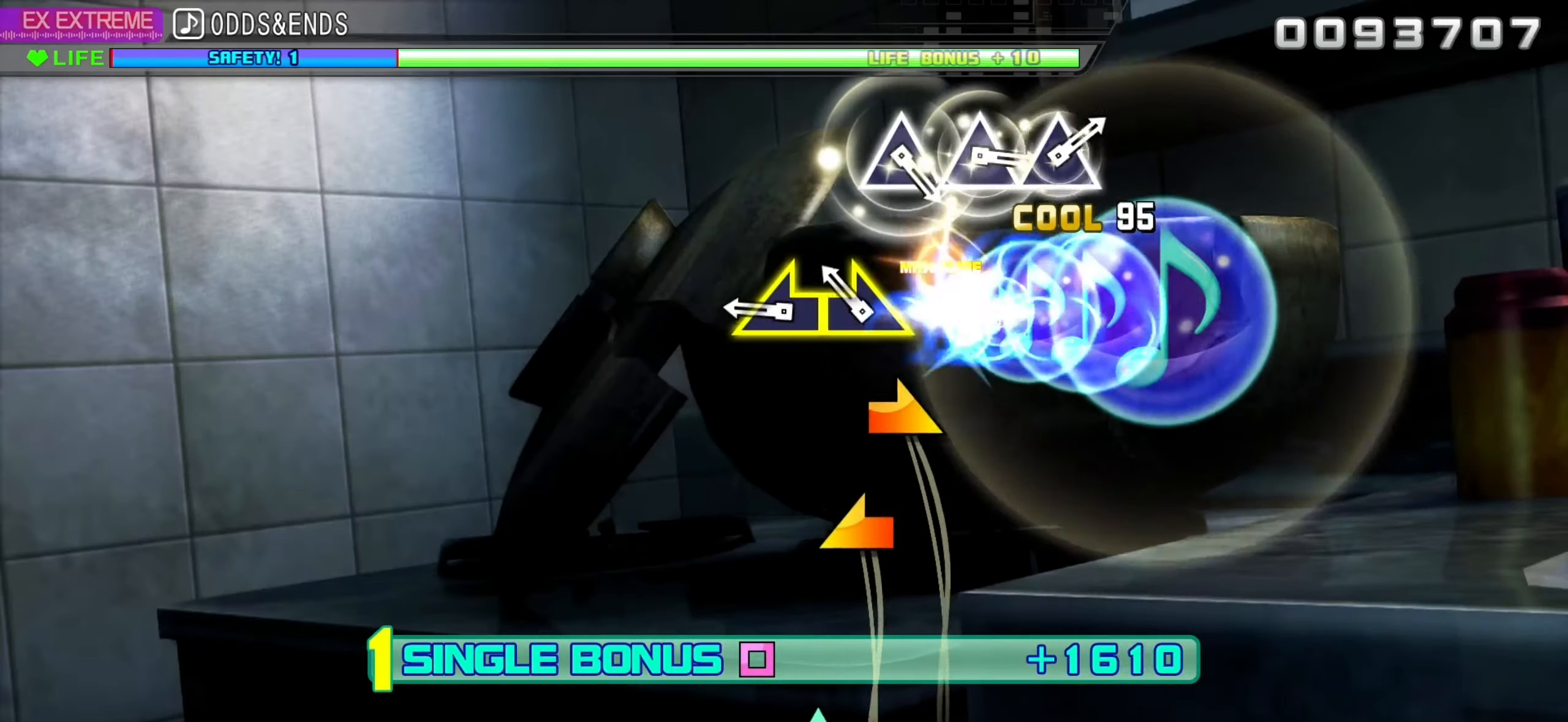
{"buttons": ["L2"], "left_stick": "center", "right_stick": "center", "events": [[133, "left_stick", "right"], [233, "left_stick", "center"], [300, "left_stick", "up-left"], [450, "left_stick", "center"]]}
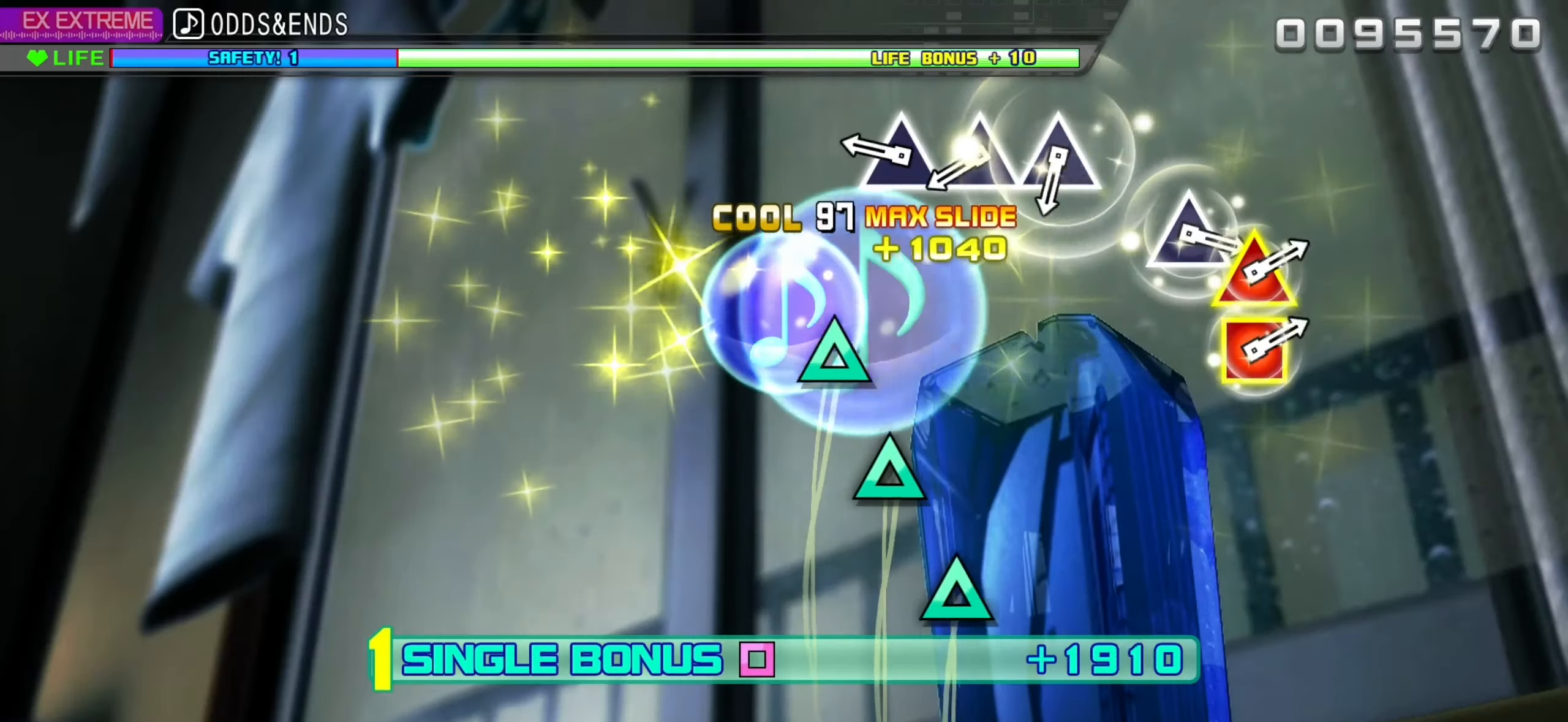
{"buttons": ["TRIANGLE", "L2"], "left_stick": "center", "right_stick": "center", "events": [[266, "TRIANGLE", "down"], [366, "TRIANGLE", "up"], [433, "TRIANGLE", "down"]]}
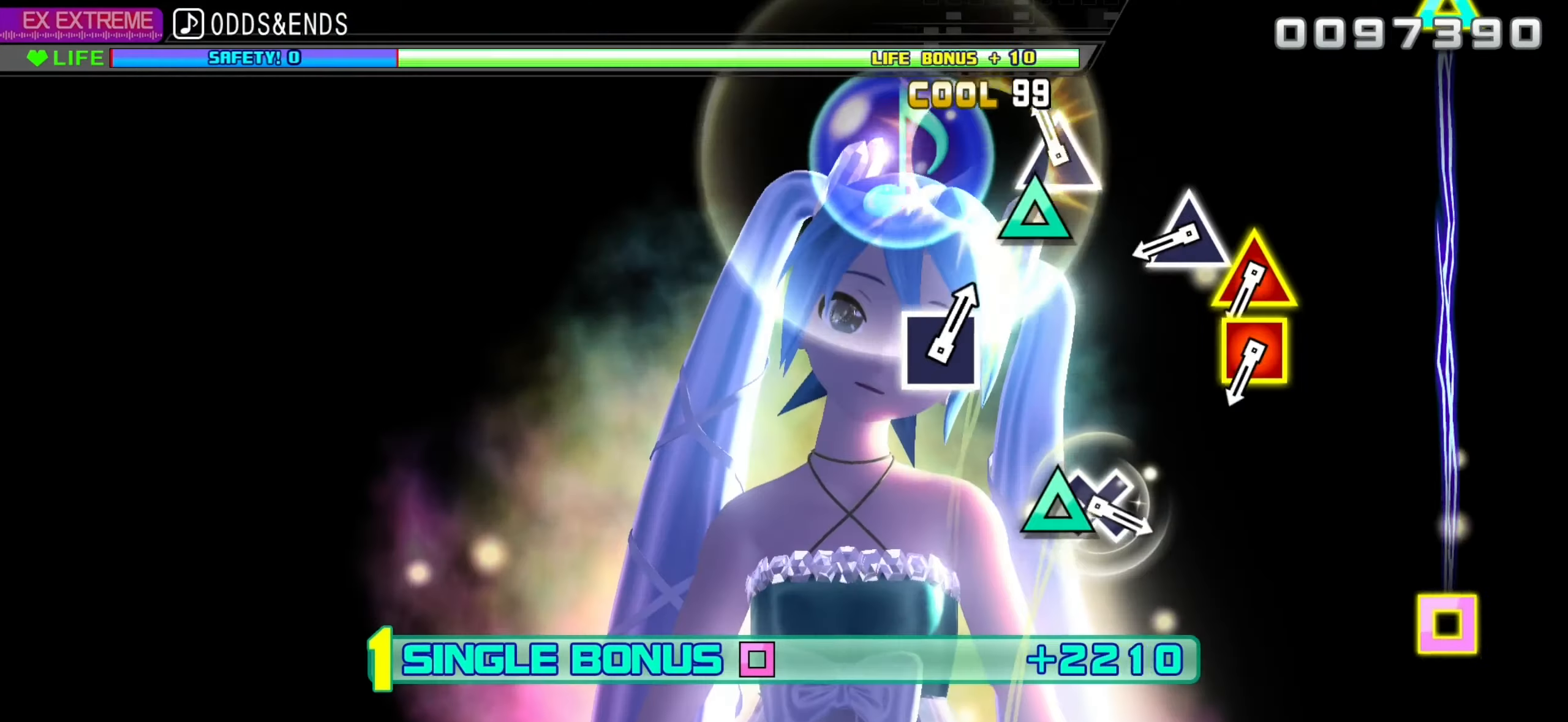
{"buttons": ["TRIANGLE", "L2"], "left_stick": "center", "right_stick": "center", "events": [[16, "TRIANGLE", "up"], [83, "TRIANGLE", "down"], [233, "TRIANGLE", "up"], [416, "TRIANGLE", "down"]]}
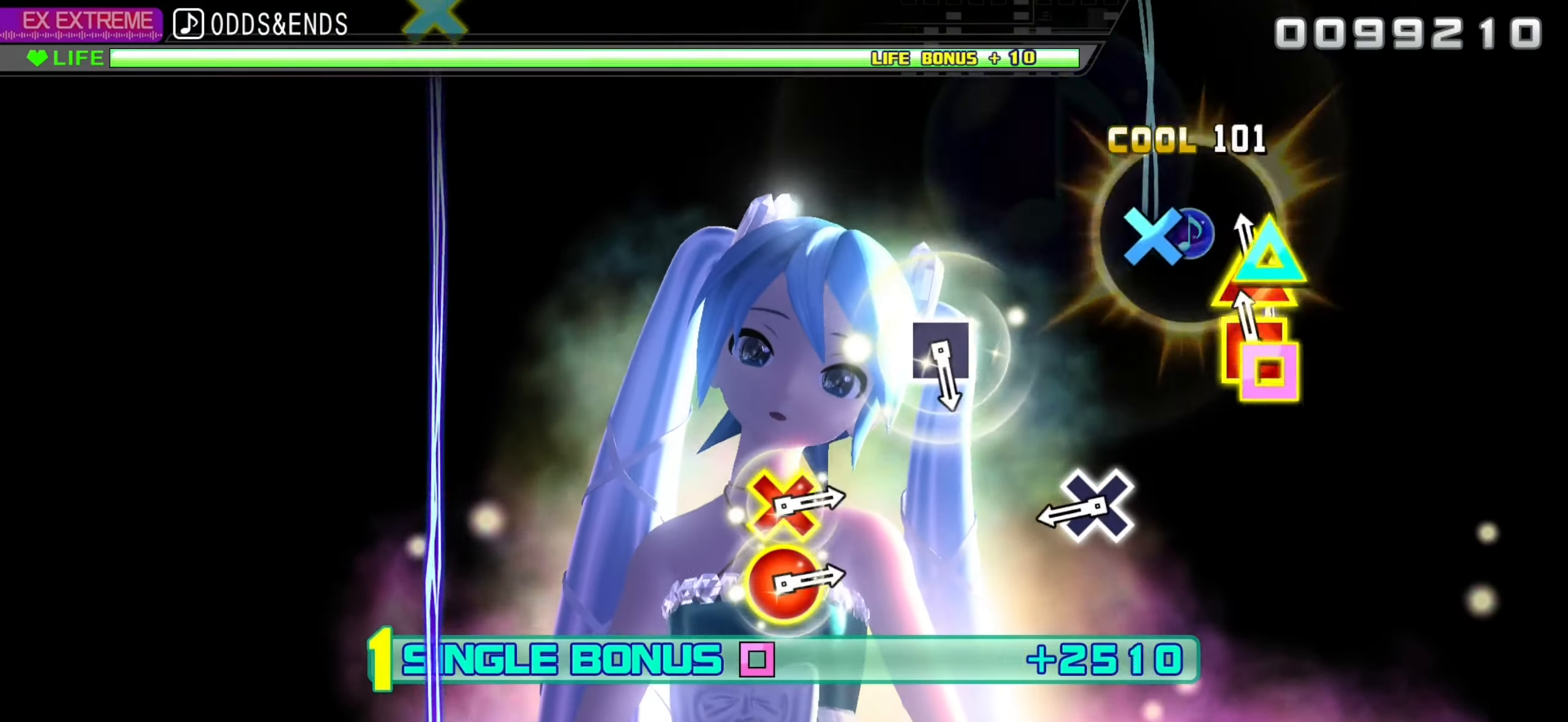
{"buttons": ["L2"], "left_stick": "center", "right_stick": "center", "events": [[50, "DPAD_LEFT", "down"], [50, "DPAD_UP", "down"], [50, "TRIANGLE", "up"], [166, "DPAD_LEFT", "up"], [183, "DPAD_UP", "up"], [383, "CROSS", "down"], [500, "CROSS", "up"]]}
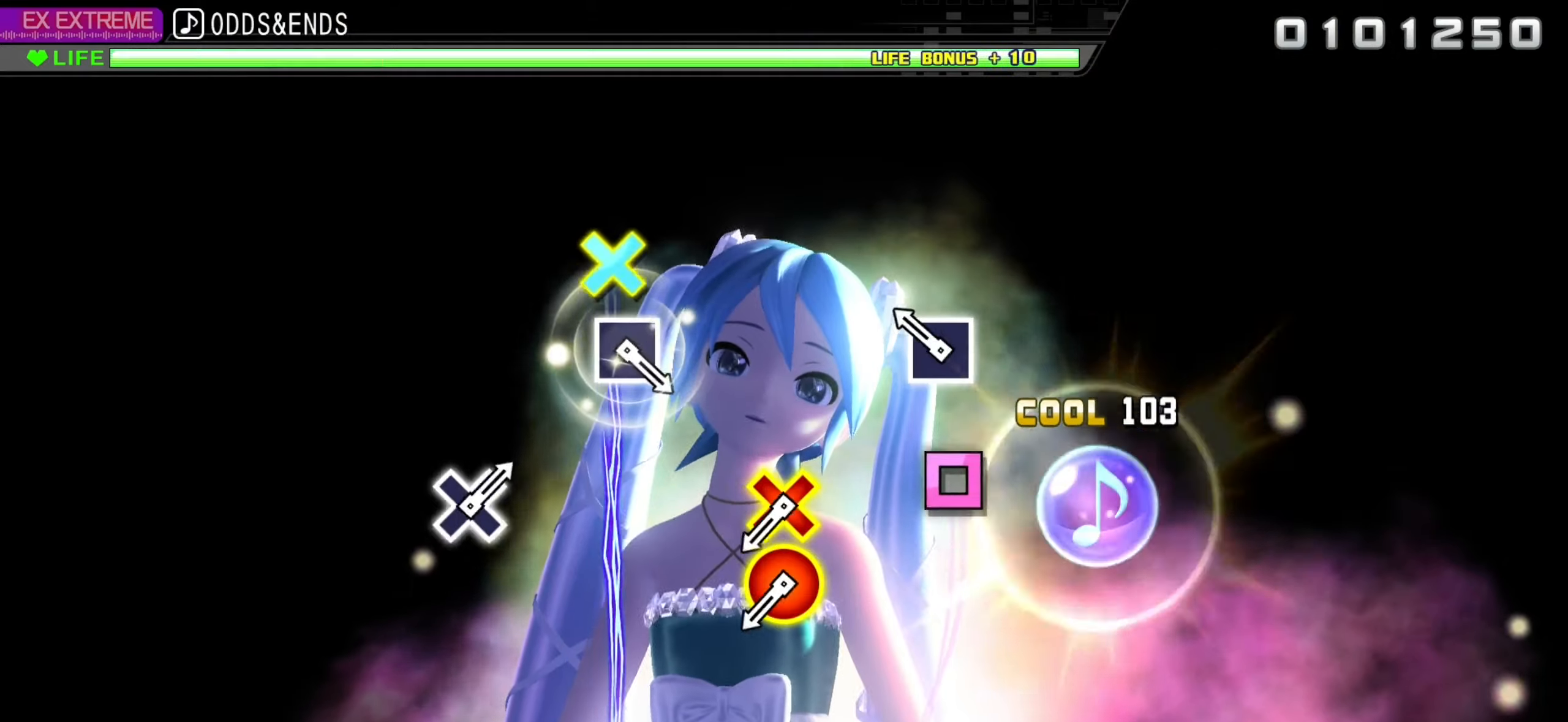
{"buttons": ["DPAD_DOWN", "DPAD_RIGHT"], "left_stick": "center", "right_stick": "center", "events": [[200, "SQUARE", "down"], [350, "L2", "up"], [350, "SQUARE", "up"], [483, "DPAD_RIGHT", "down"], [500, "DPAD_DOWN", "down"]]}